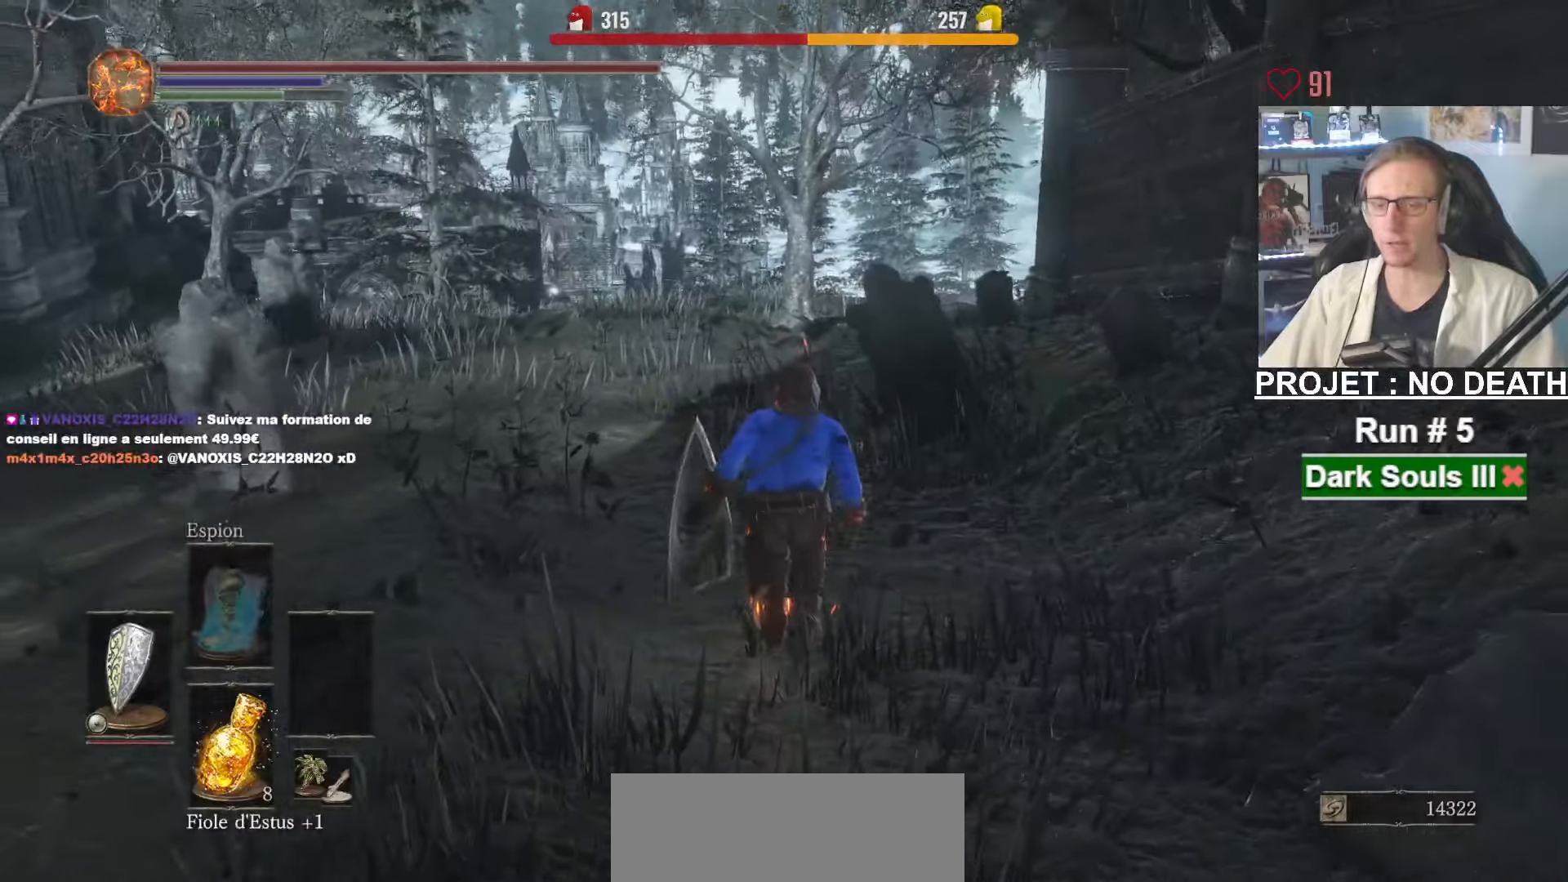
Gameplay with keyboard and mouse; each line is a JSON object with the keys and mouse buttons held at the frame after it. "events" lists presses ("down") and releases ("up") of "1", "2", "3", "4", "a", "alt", "ctrl", "d", "down", "e", "f", "g", "left", "q", "r", "return", "right", "s", "shift", "space", "tab", "up", "z", "mouse_left", "mouse_wheel", "mouse_right", "mouse_mb4" and "mouse_mb5" between this image and that frame as [ms after this image, input, new state], when the widget could be followed in between. "mouse_left", "mouse_wheel", "mouse_right", "mouse_mb4", "mouse_mb5" = the "left", "wheel", "right", "mb4", "mb5" buttons of the "mouse" list. No other keys are recorded. "wheel" means that the mouse wheel is clicked or scrolled. Not read: mouse_move.
{"keys": ["space", "z"], "mouse": [], "events": []}
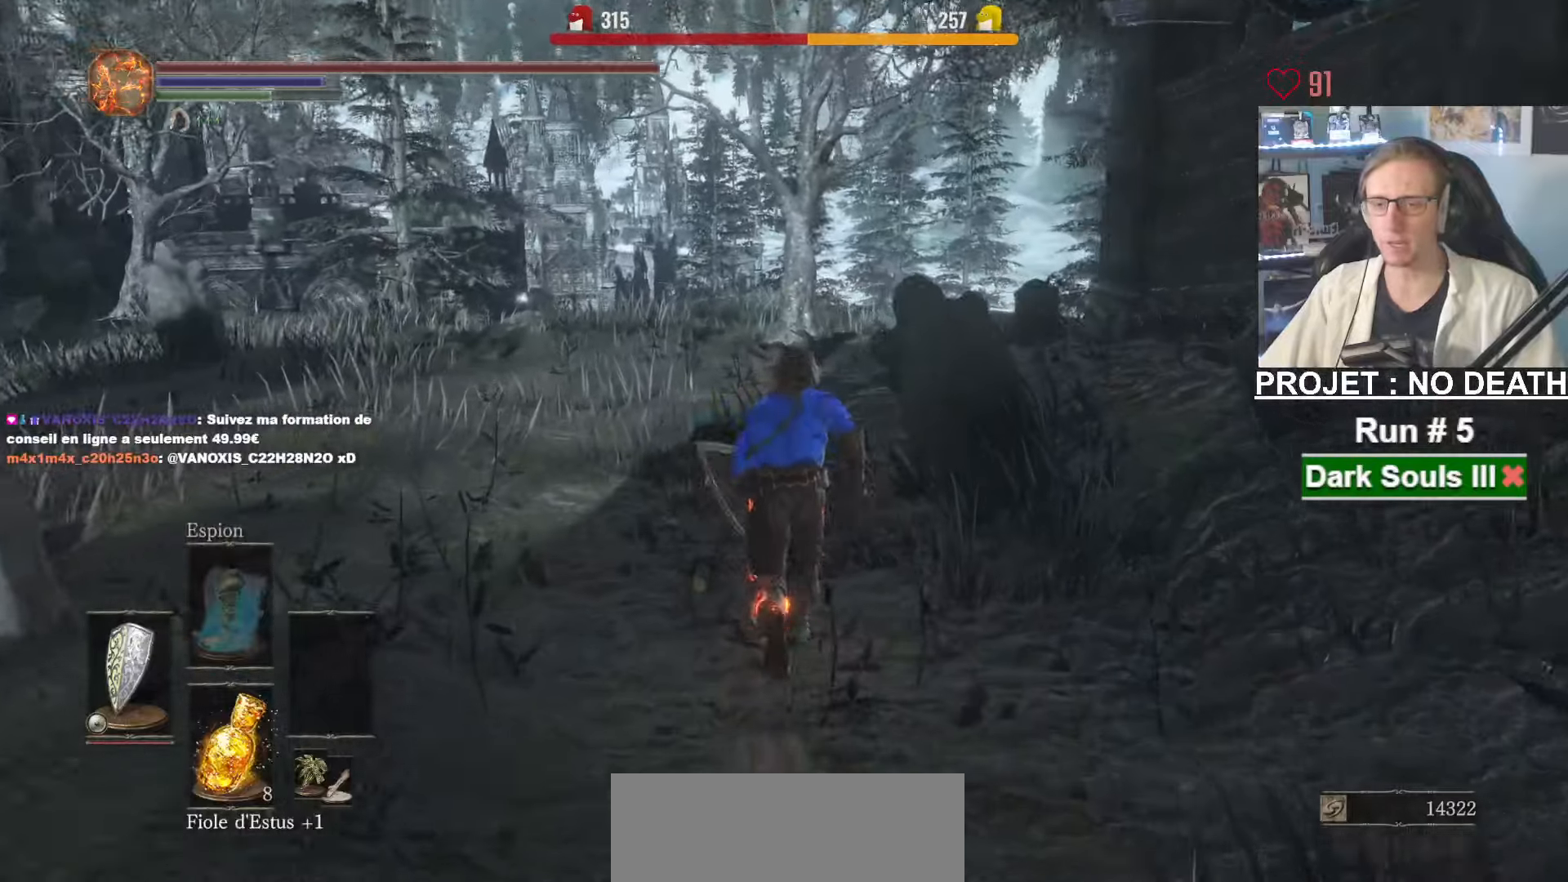
{"keys": ["space", "z"], "mouse": [], "events": []}
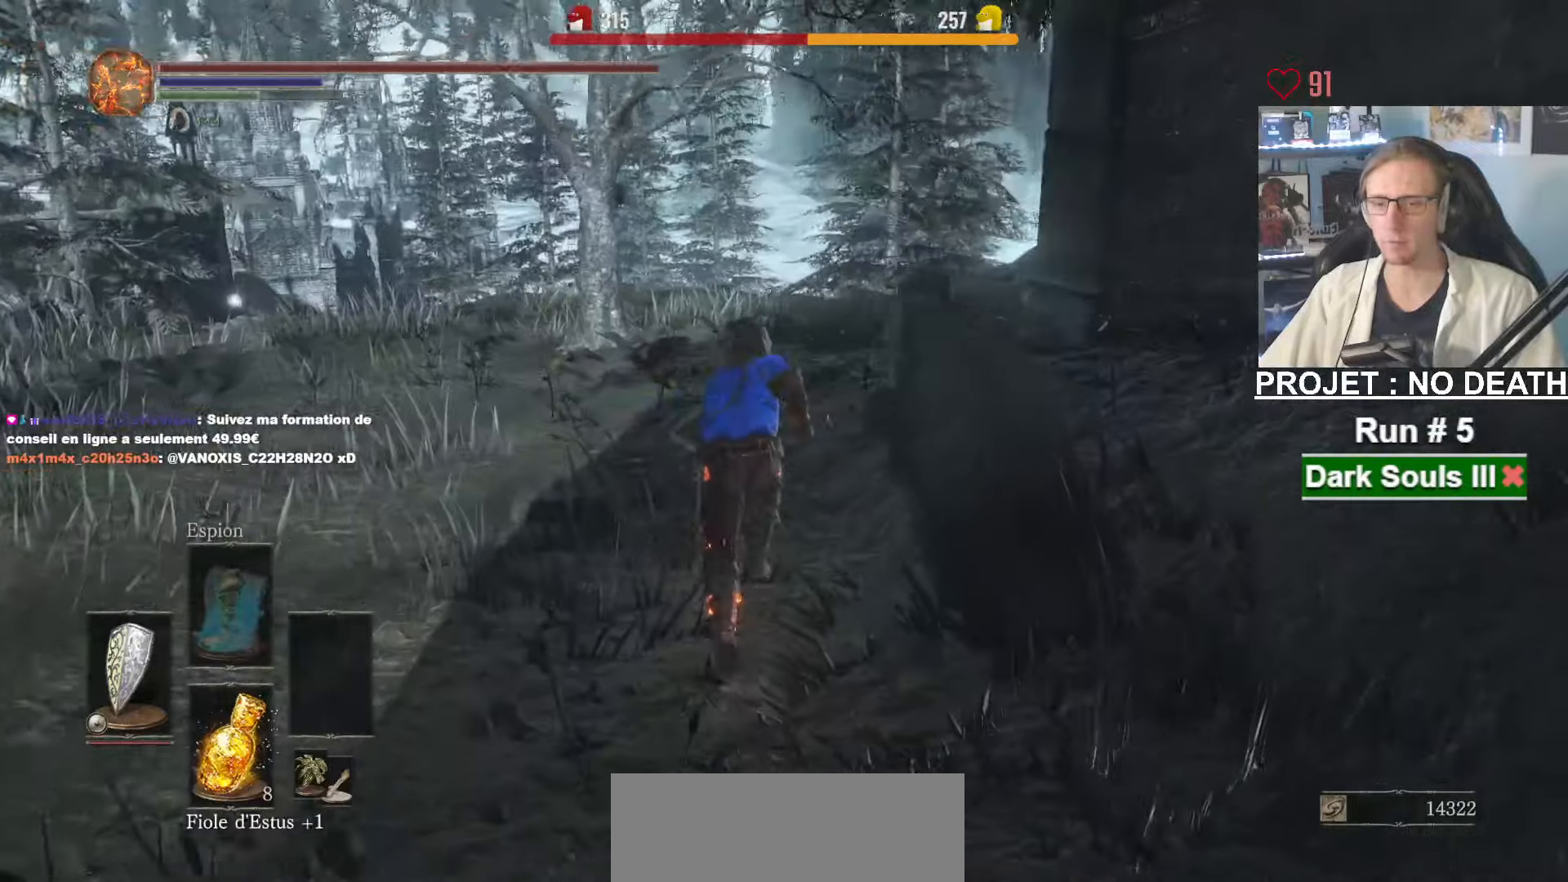
{"keys": ["q", "space", "z"], "mouse": [], "events": [[84, "q", "down"], [217, "space", "up"], [317, "space", "down"]]}
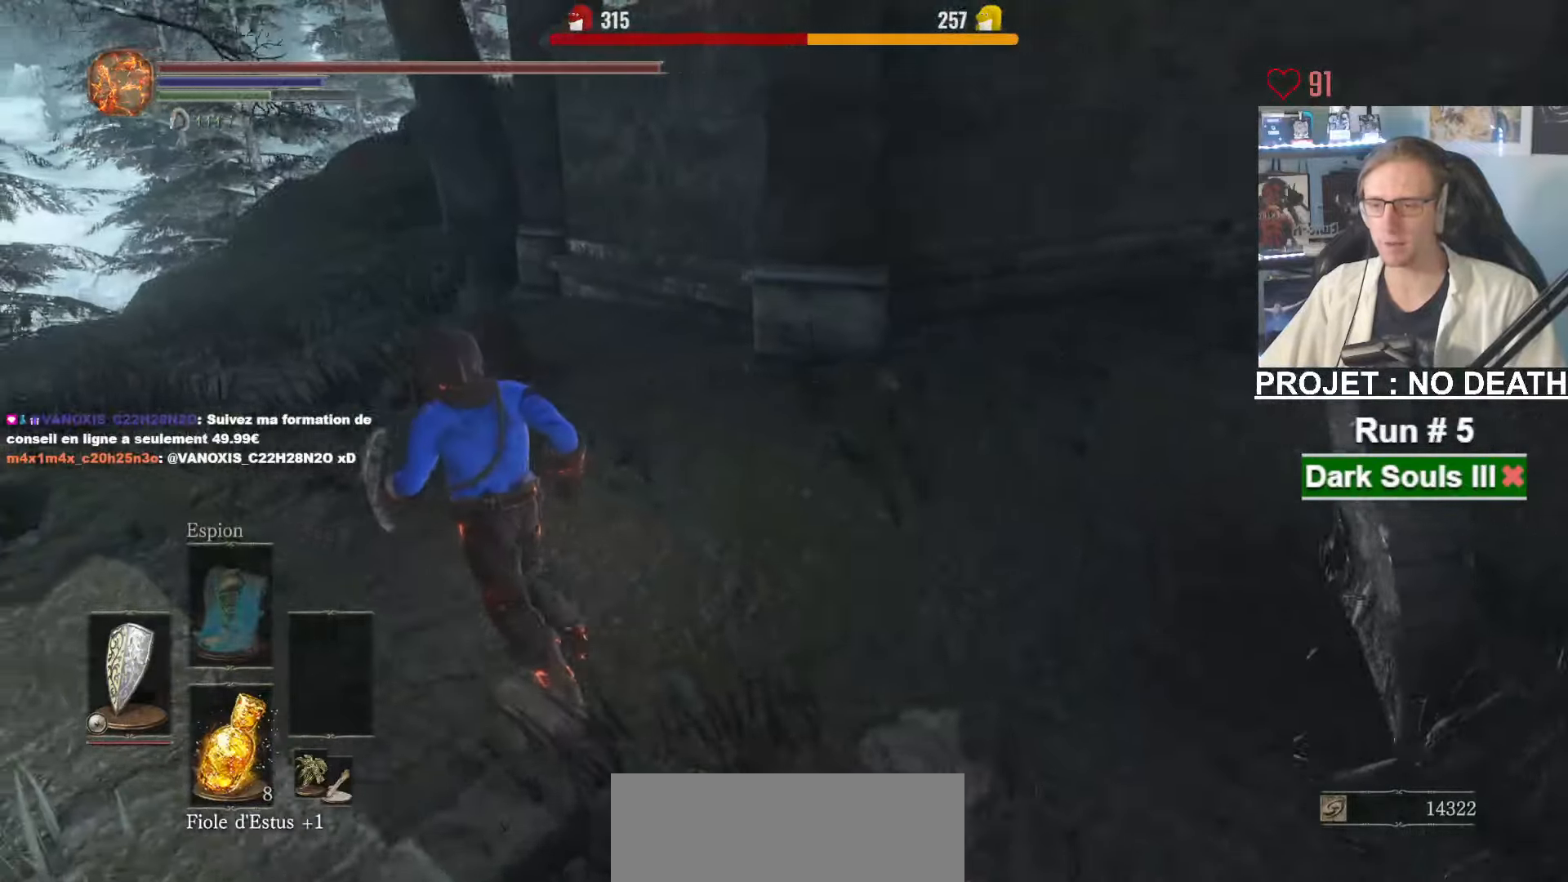
{"keys": ["space", "z"], "mouse": [], "events": [[334, "q", "up"]]}
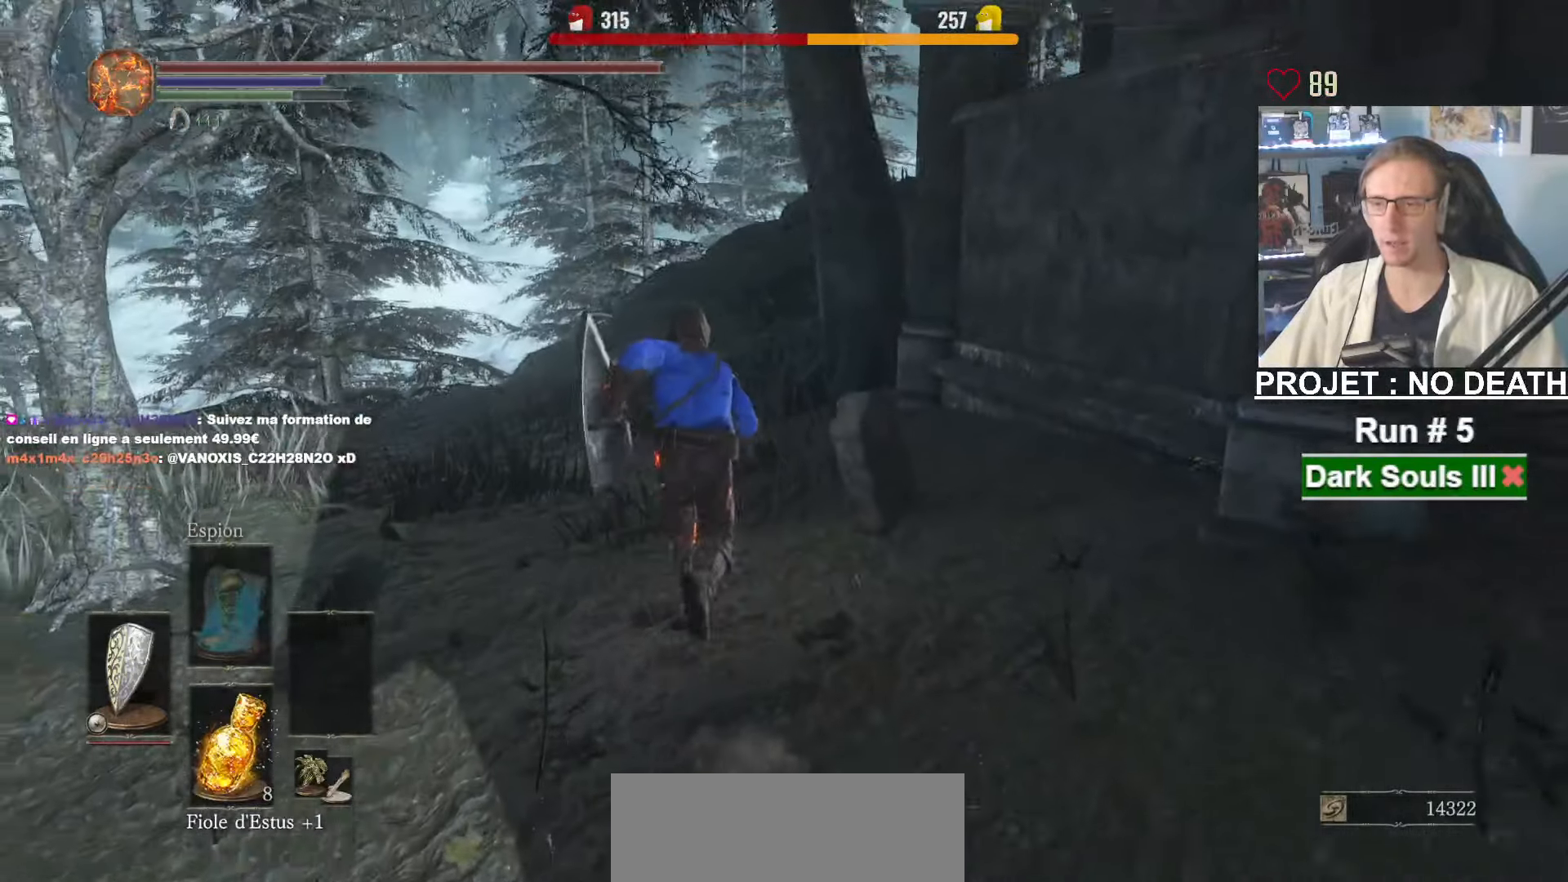
{"keys": ["space", "z"], "mouse": [], "events": []}
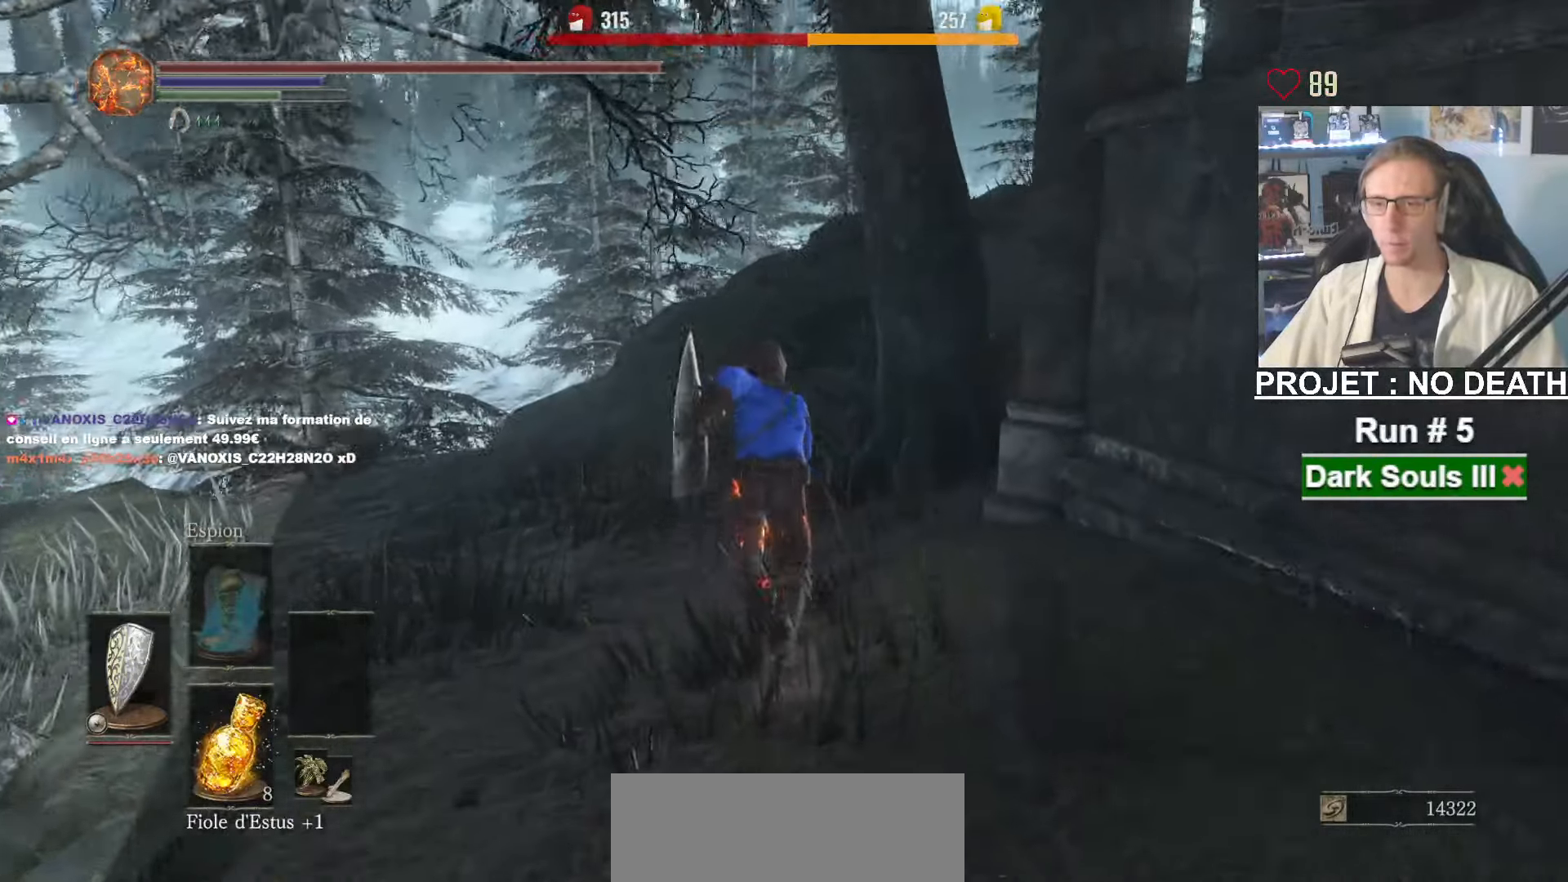
{"keys": ["space", "z"], "mouse": [], "events": [[184, "q", "down"], [500, "q", "up"]]}
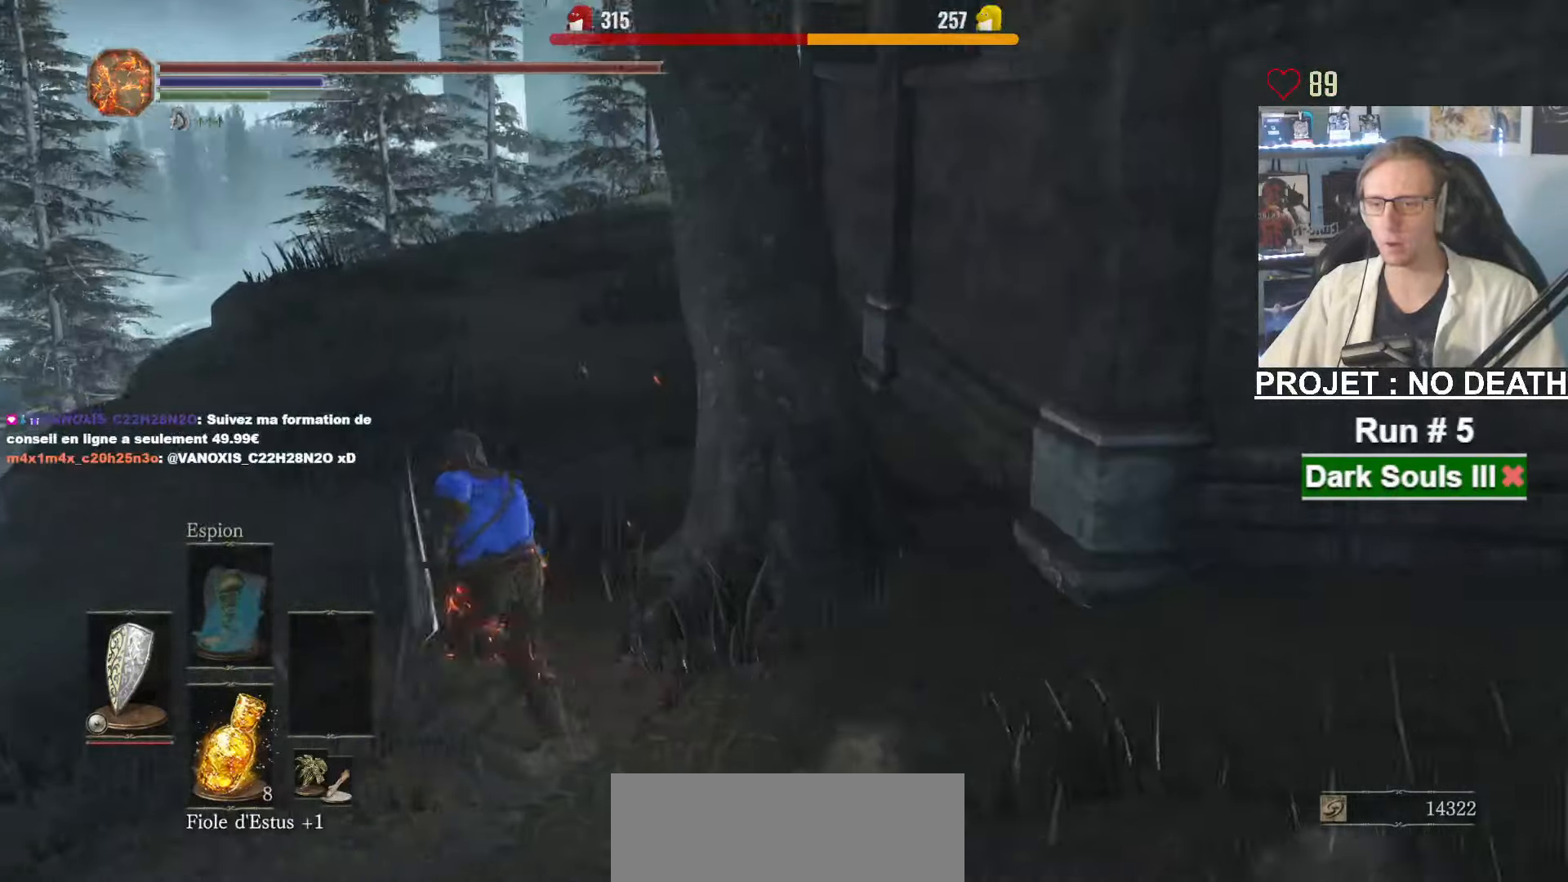
{"keys": ["space", "z"], "mouse": [], "events": []}
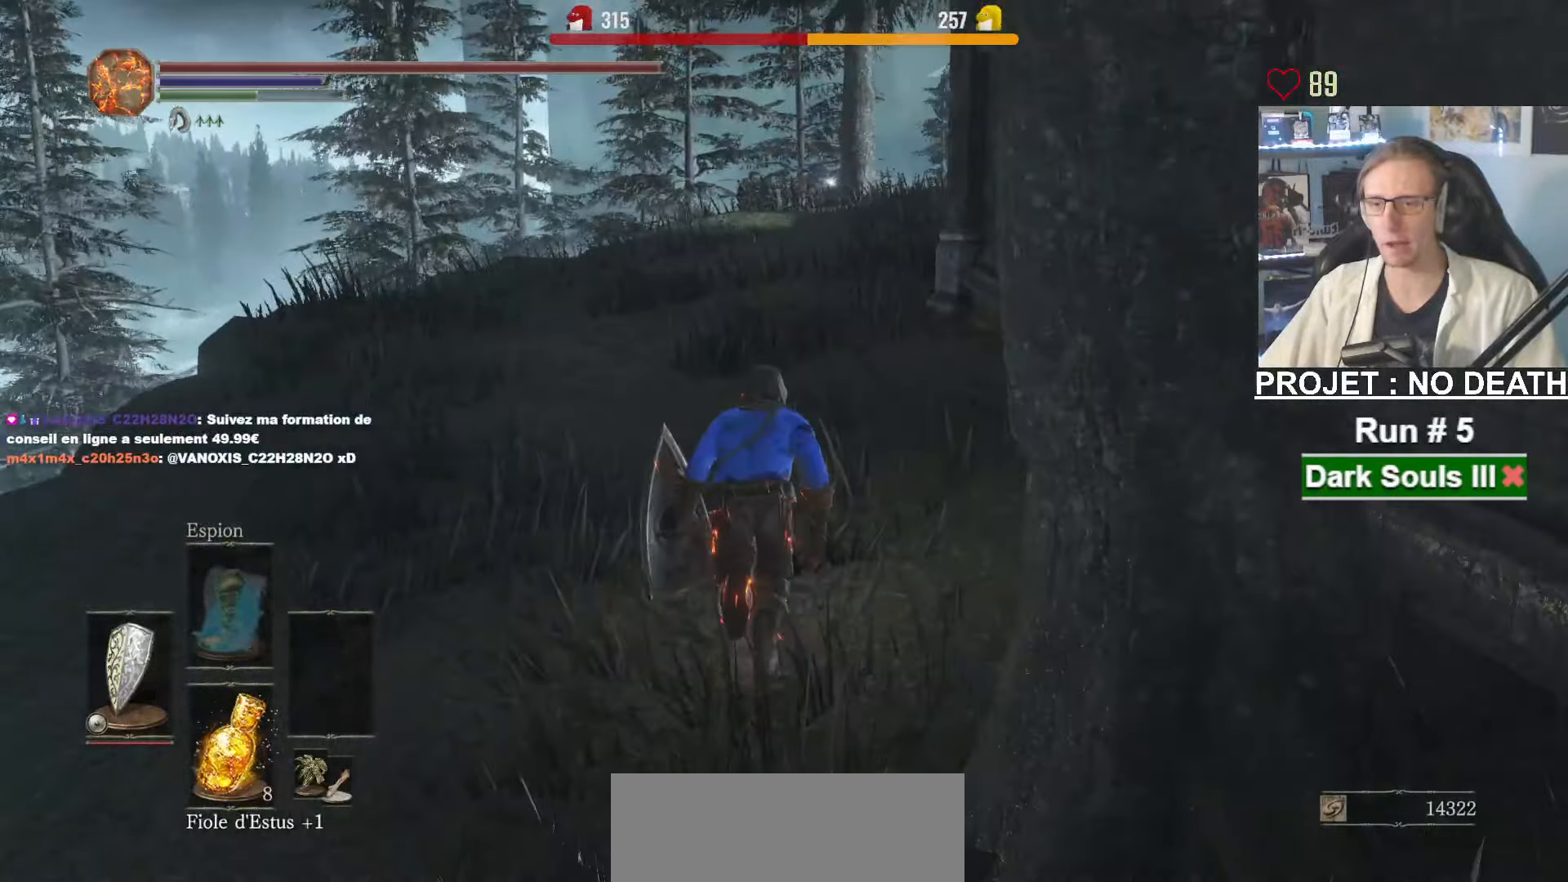
{"keys": ["space", "z"], "mouse": [], "events": [[300, "space", "up"], [400, "space", "down"]]}
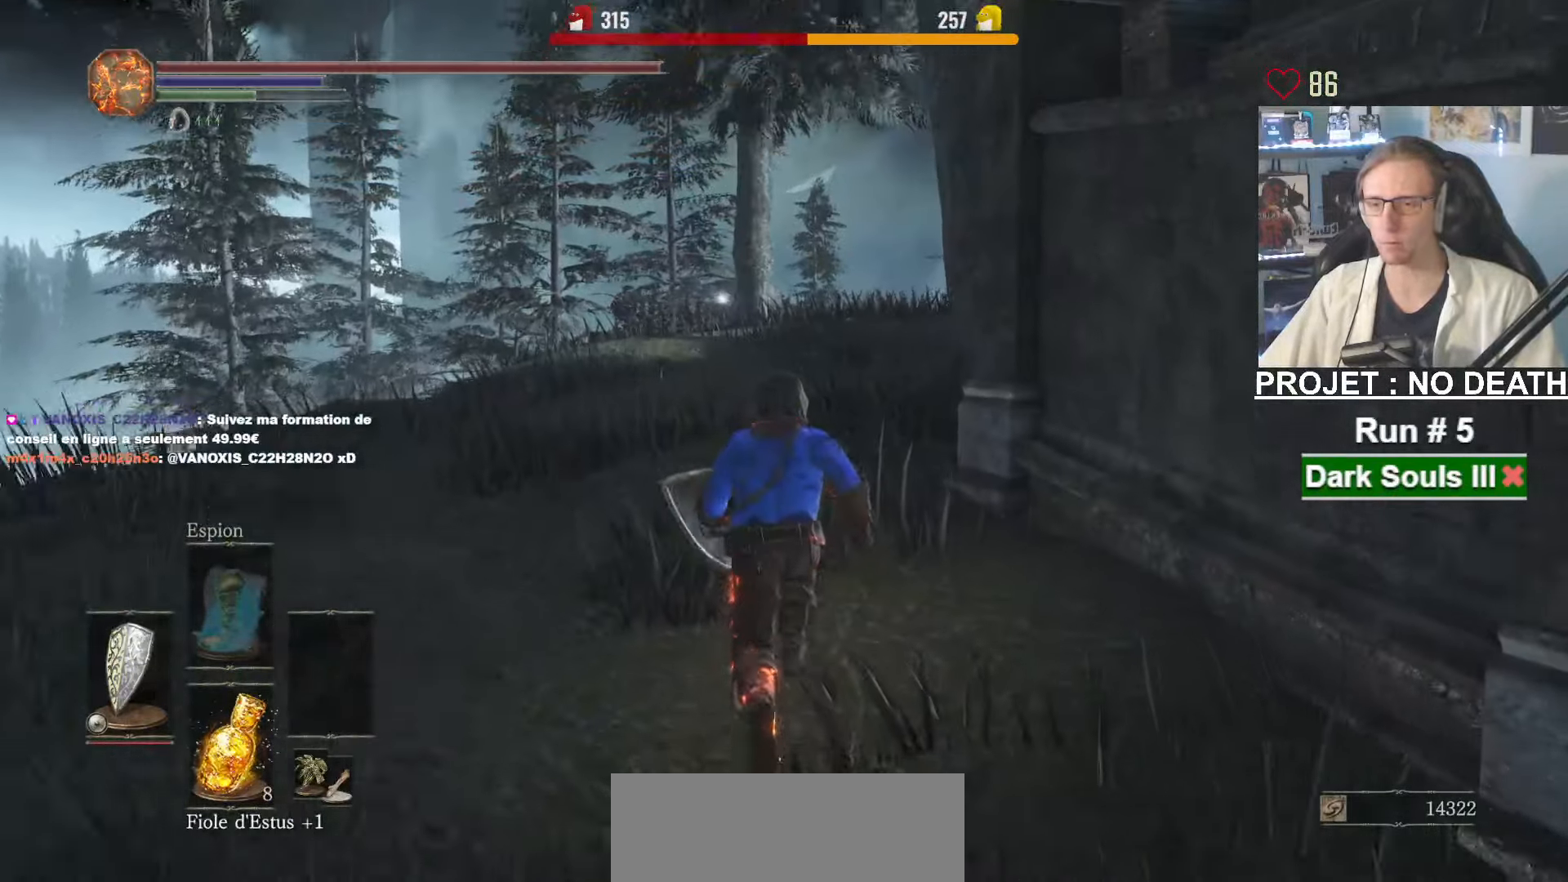
{"keys": ["space", "z"], "mouse": [], "events": []}
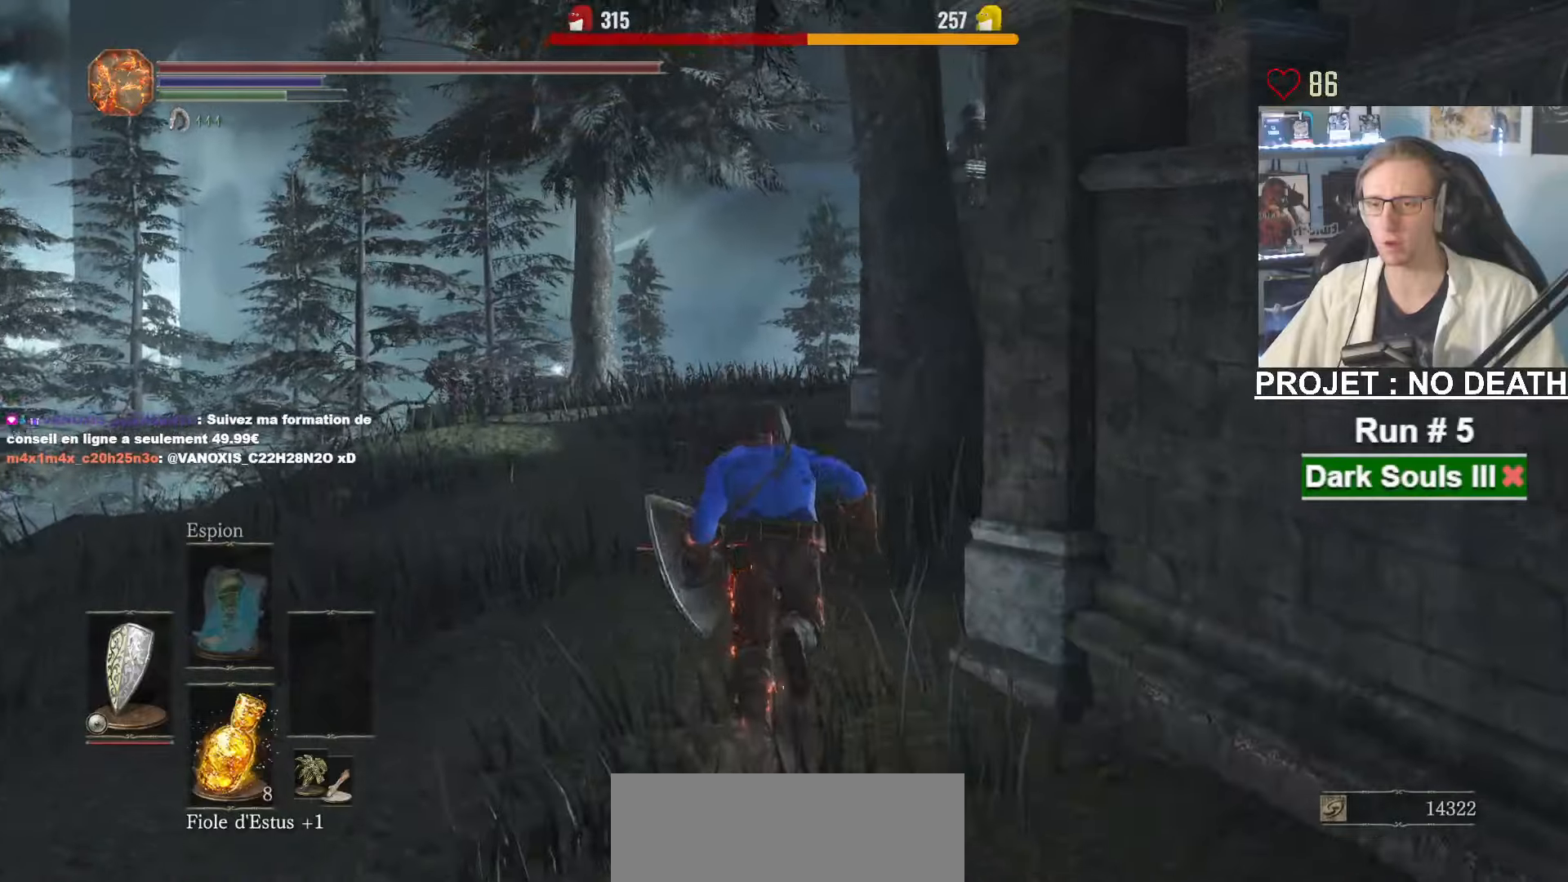
{"keys": ["space", "z"], "mouse": [], "events": []}
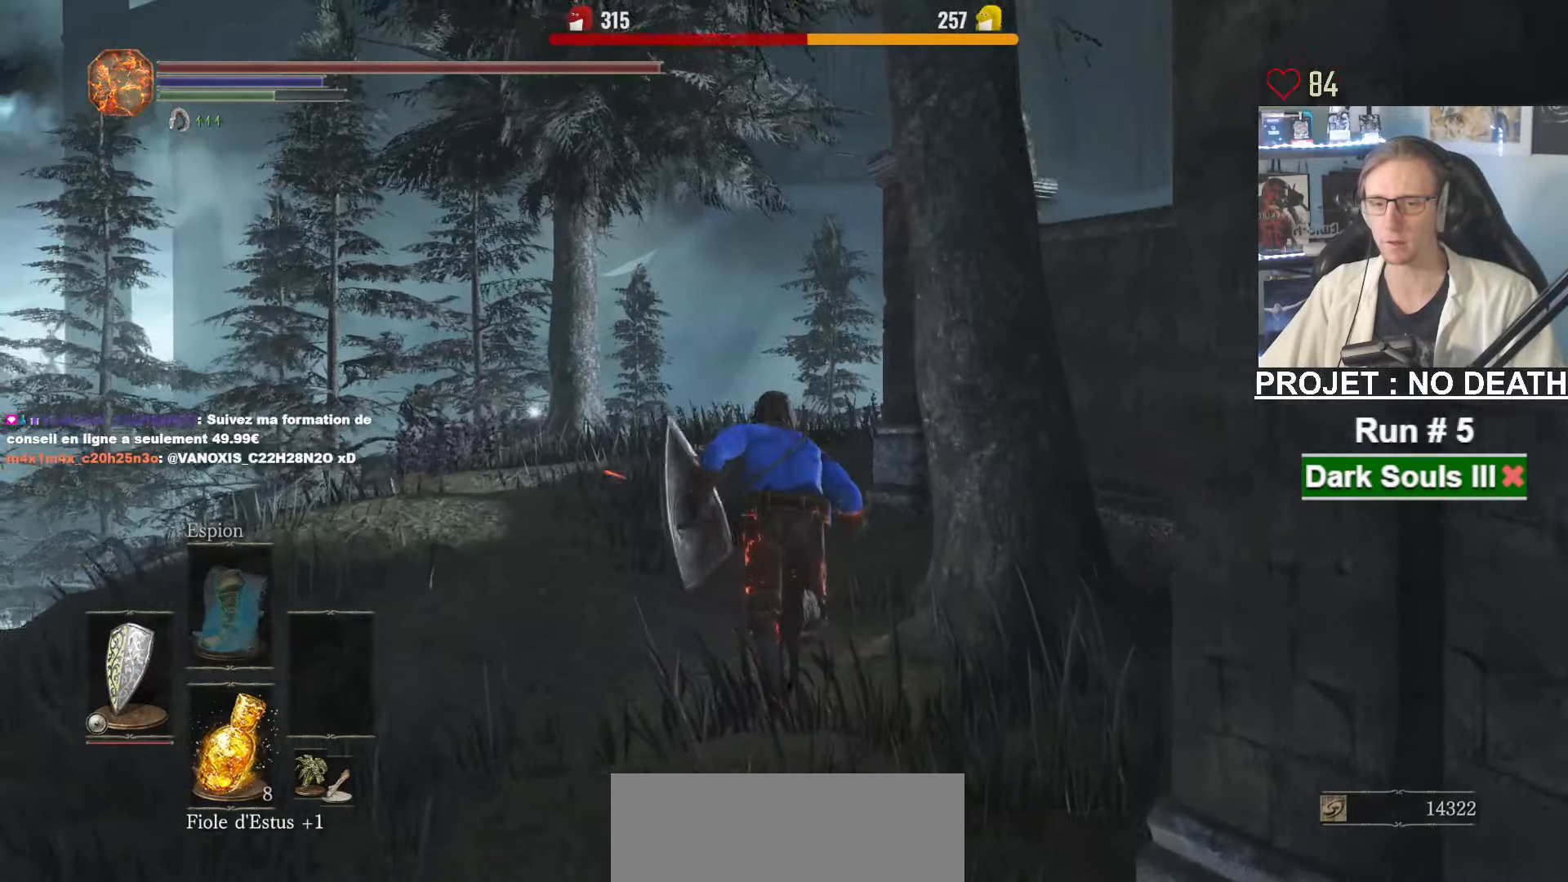
{"keys": ["space", "z"], "mouse": ["right"], "events": [[200, "mouse_right", "down"]]}
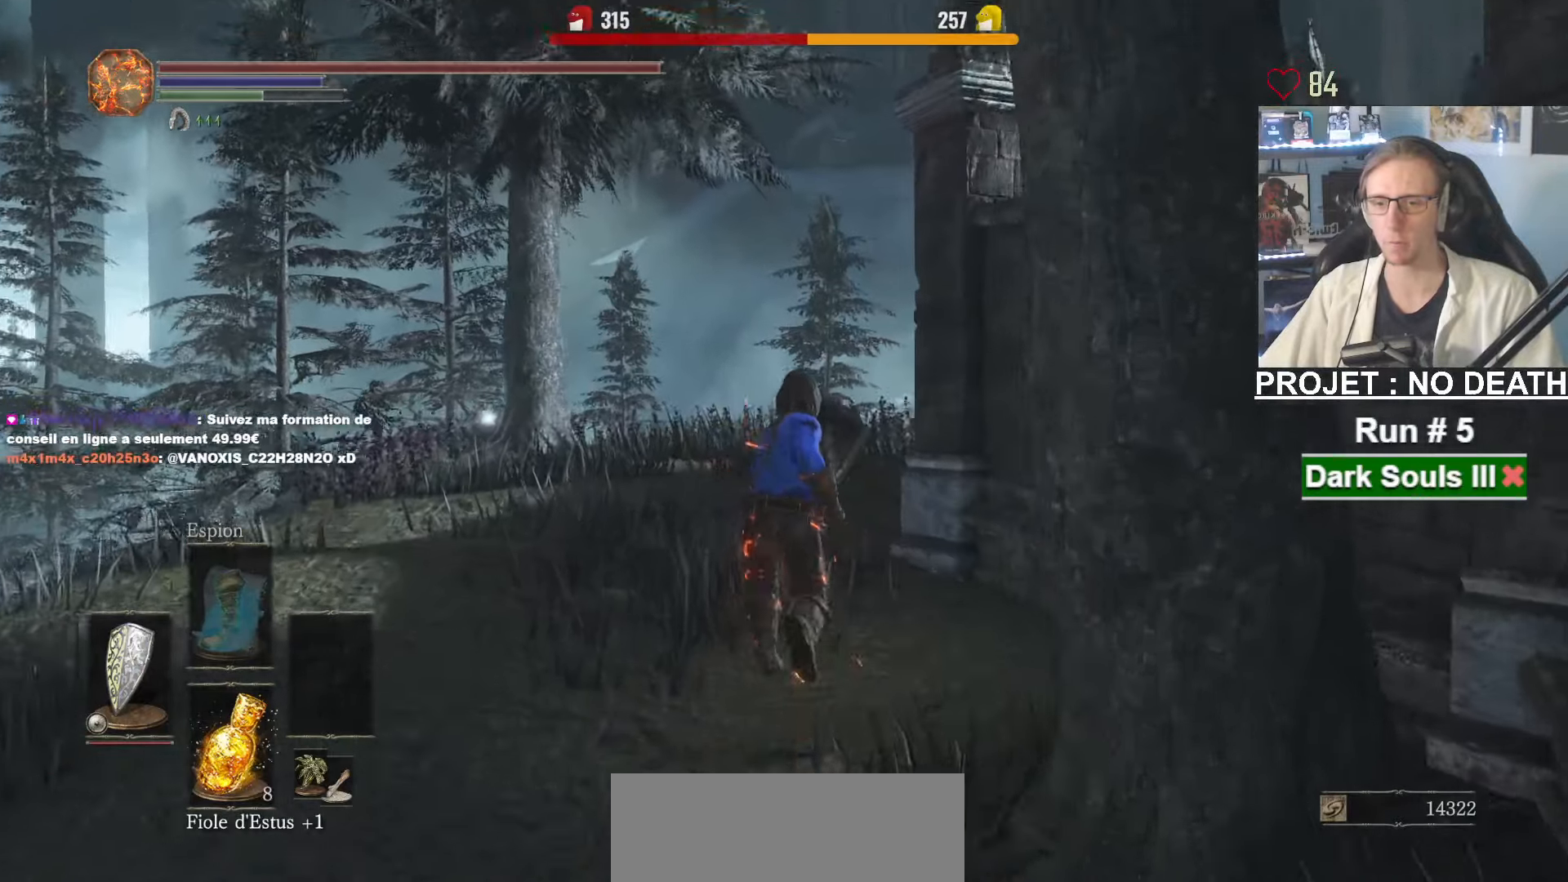
{"keys": ["space", "z"], "mouse": ["right"], "events": []}
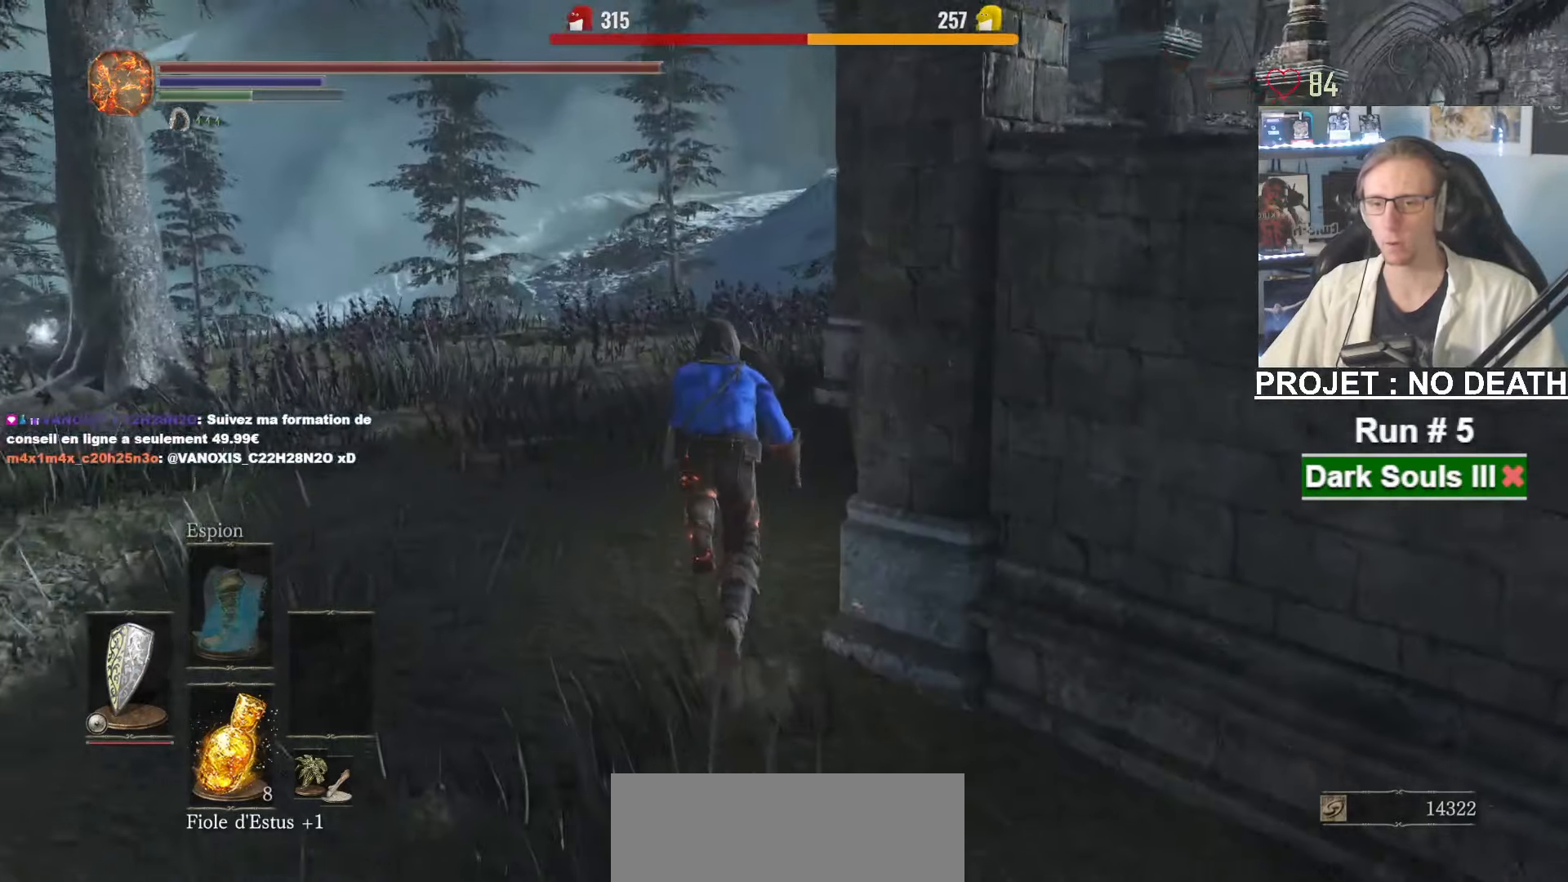
{"keys": ["space", "z"], "mouse": ["right"], "events": [[383, "q", "down"], [466, "q", "up"]]}
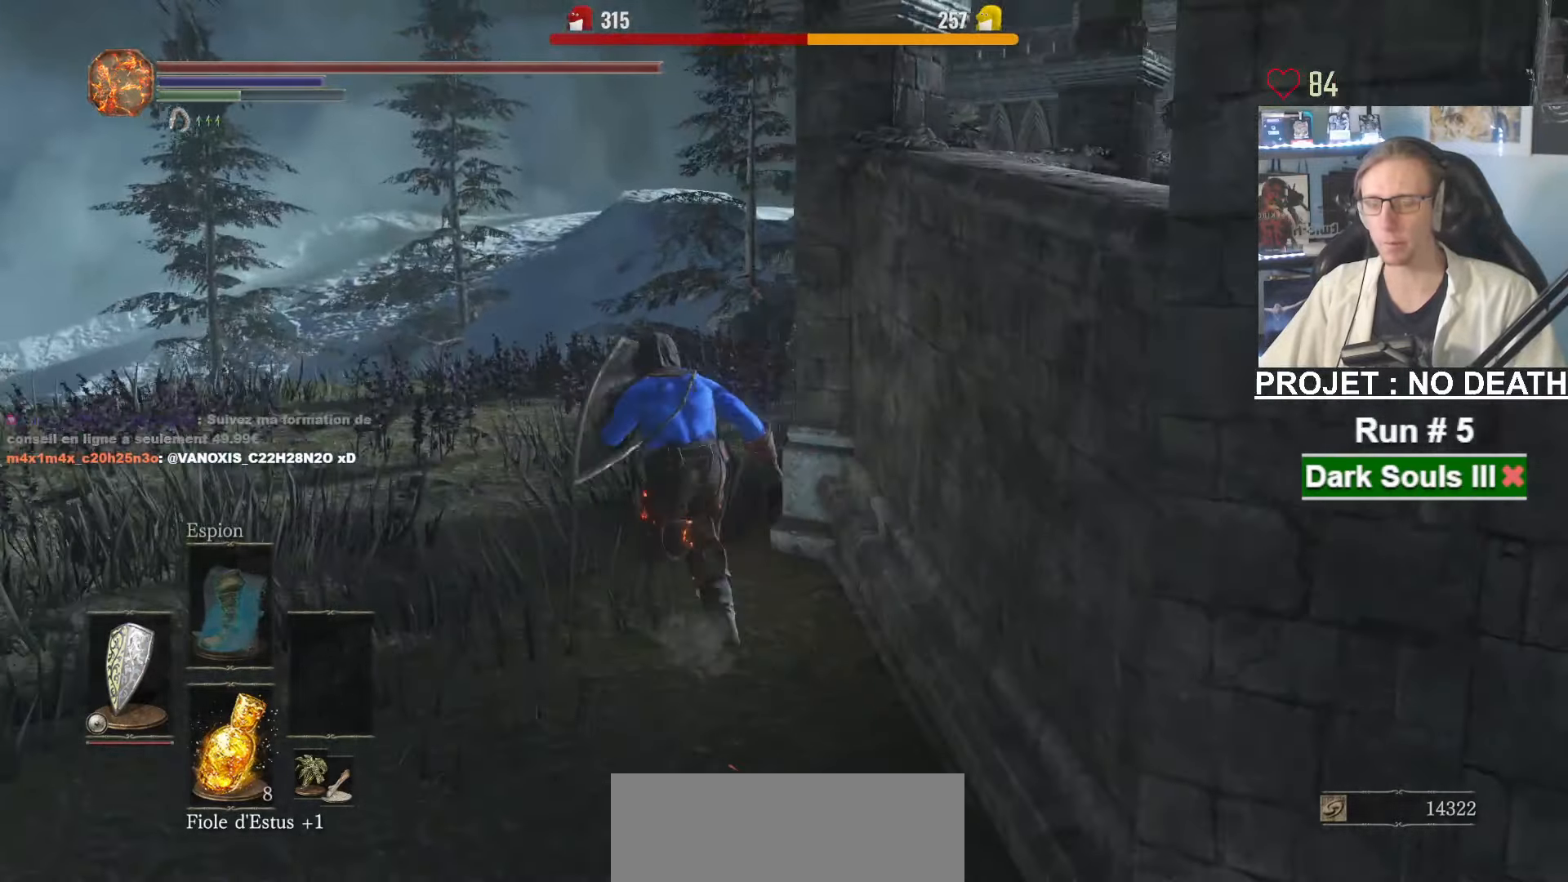
{"keys": ["space", "z"], "mouse": ["right"], "events": []}
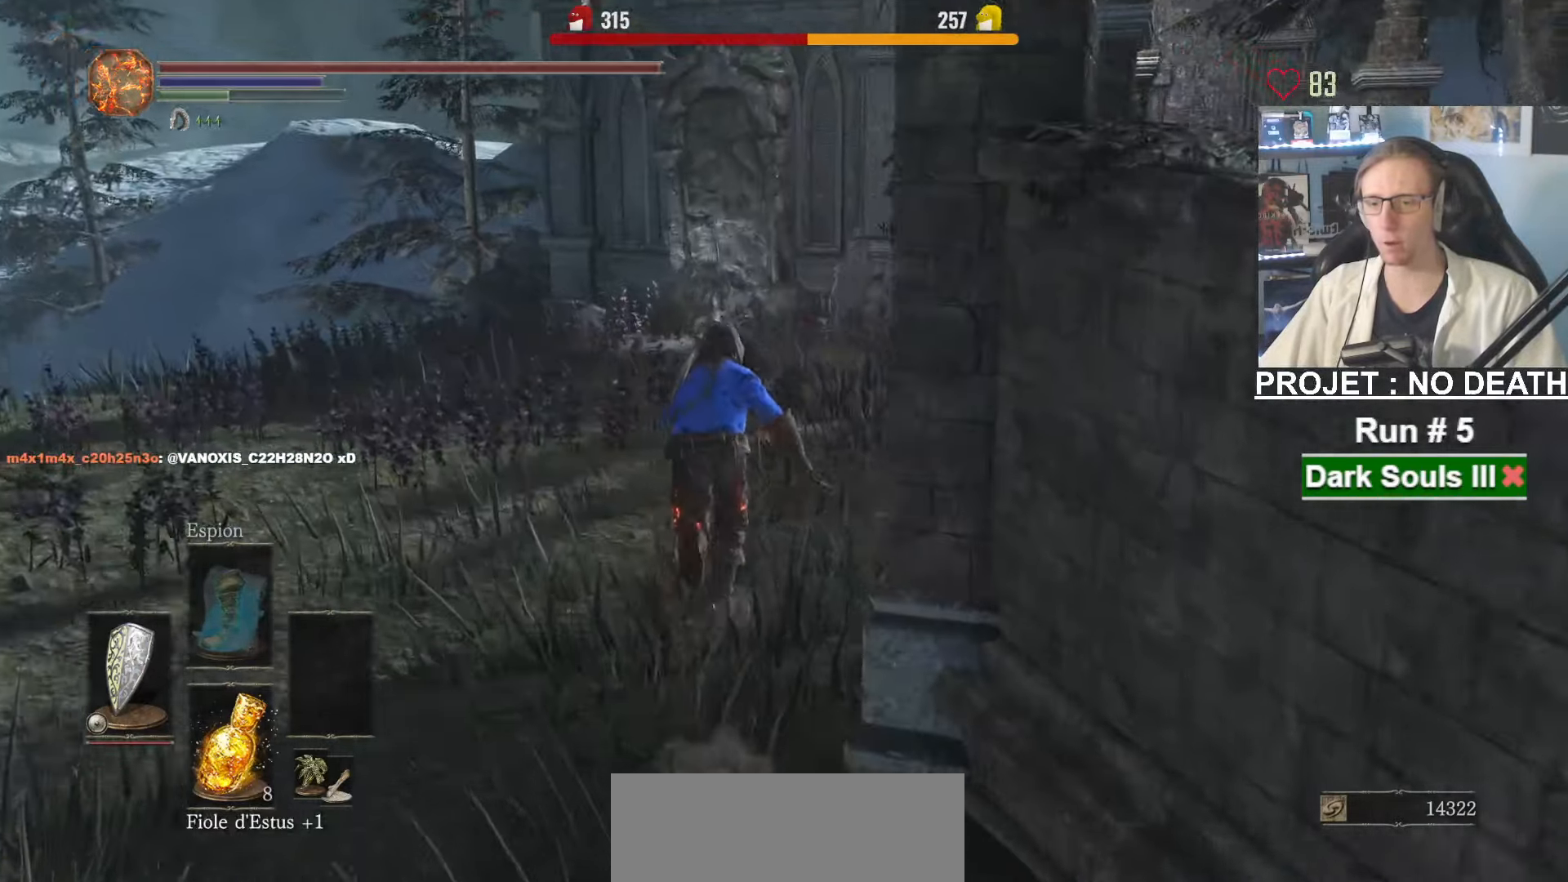
{"keys": ["space", "z"], "mouse": ["right"], "events": []}
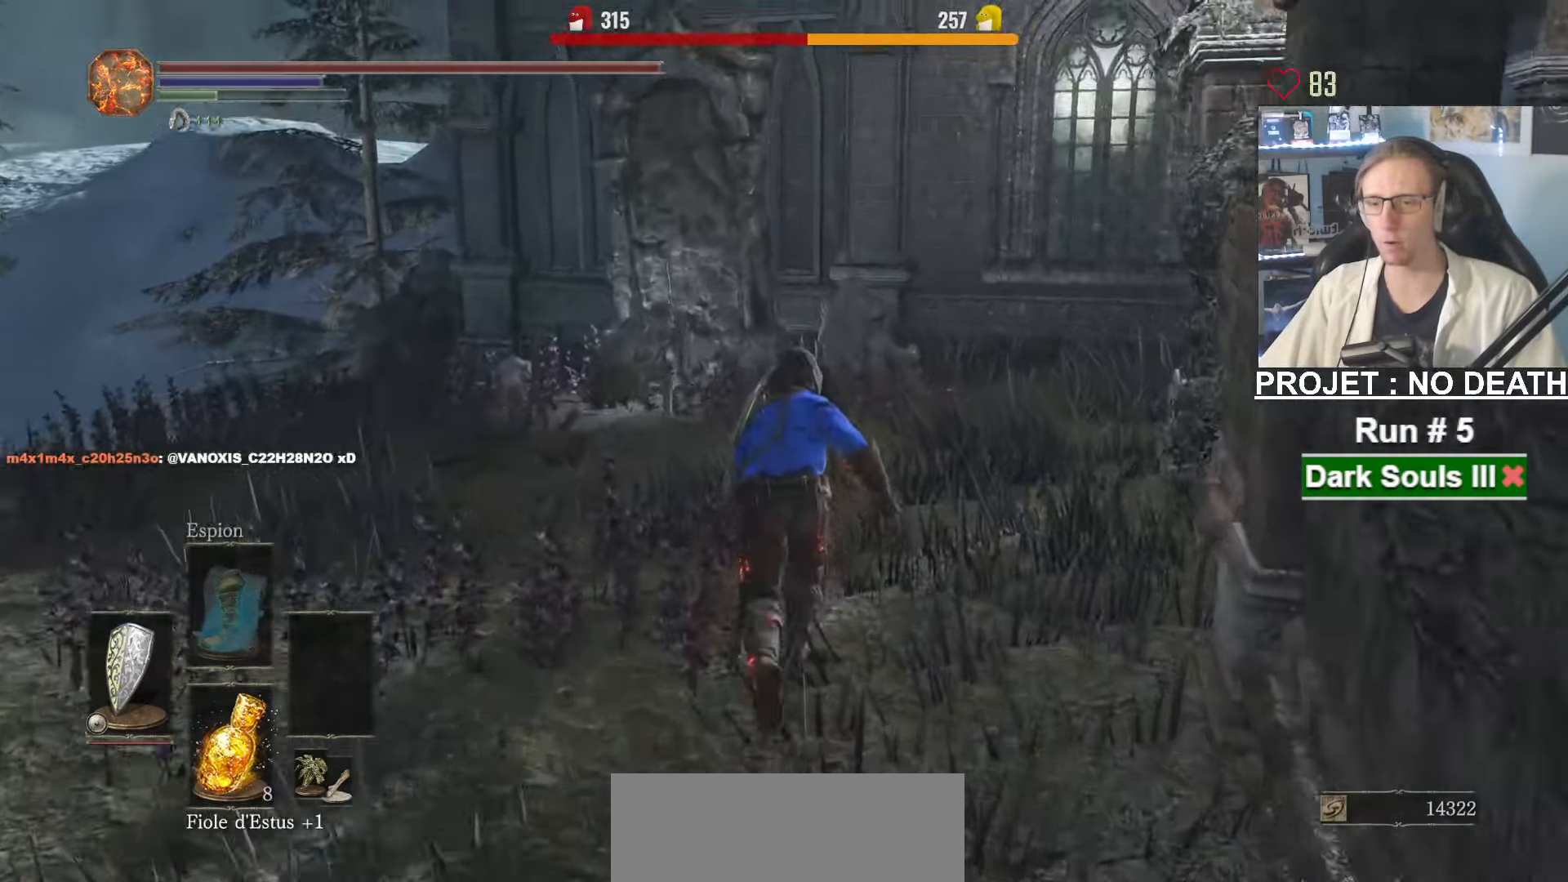
{"keys": ["space", "z"], "mouse": ["right"], "events": []}
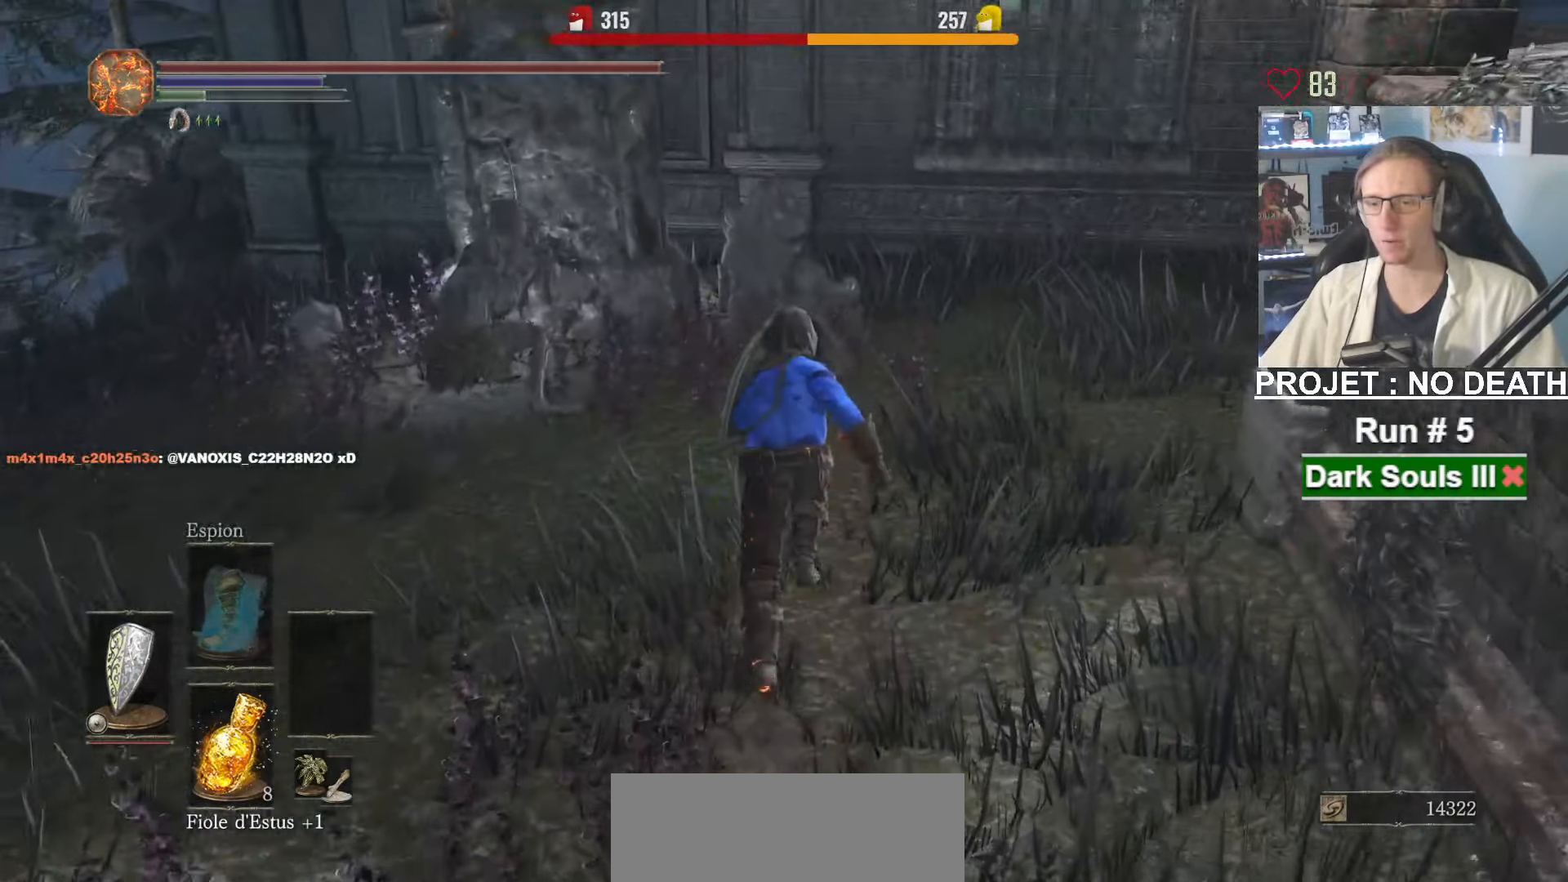
{"keys": ["space", "z"], "mouse": ["right"], "events": []}
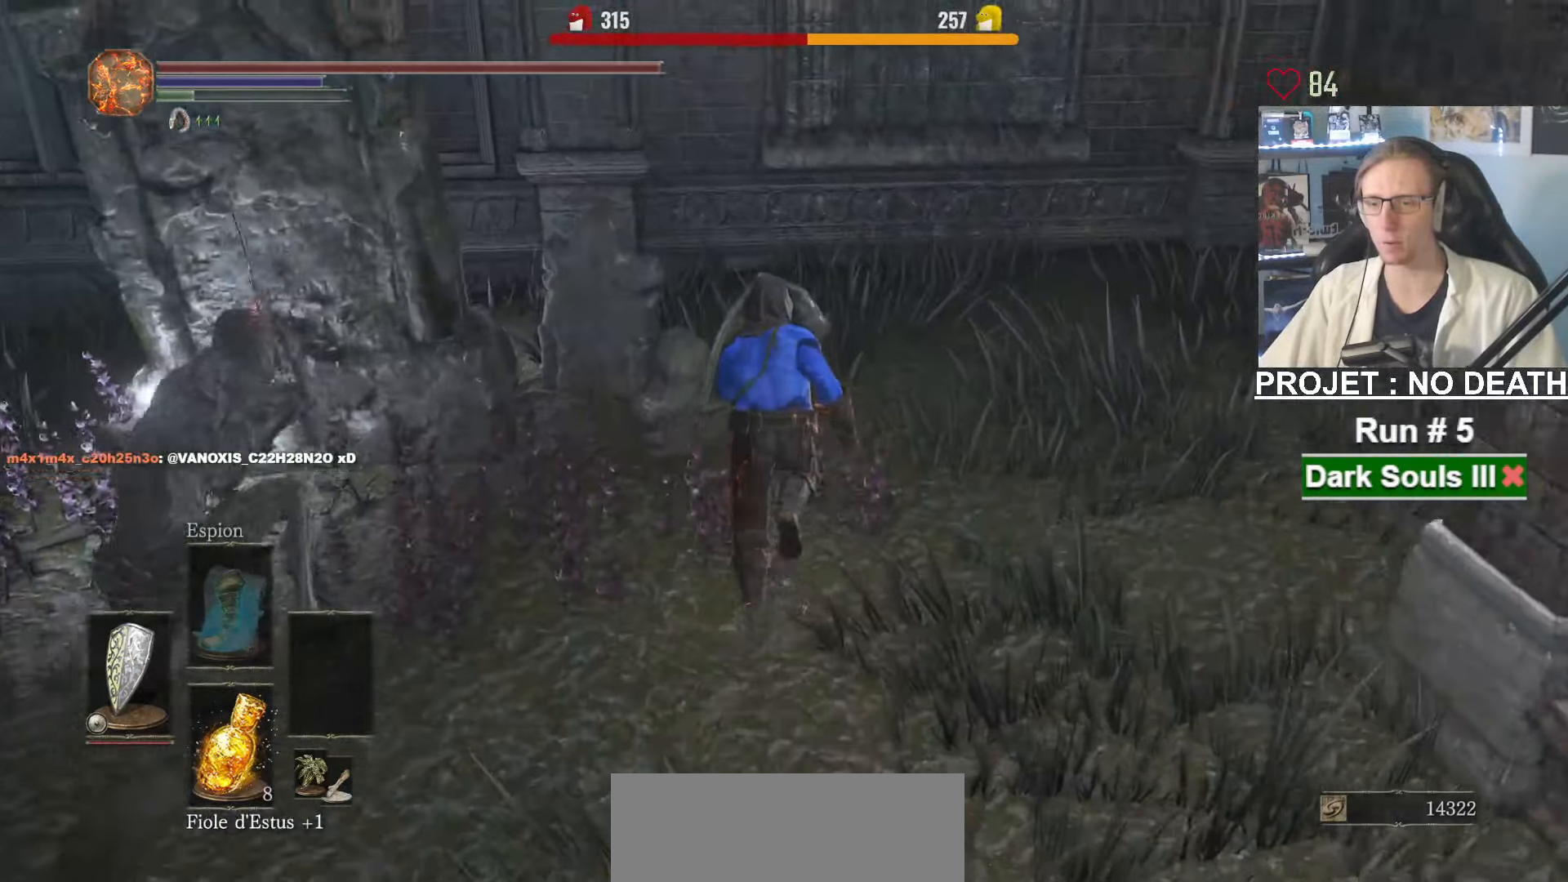
{"keys": ["space", "z"], "mouse": ["right"], "events": [[33, "d", "down"], [133, "d", "up"]]}
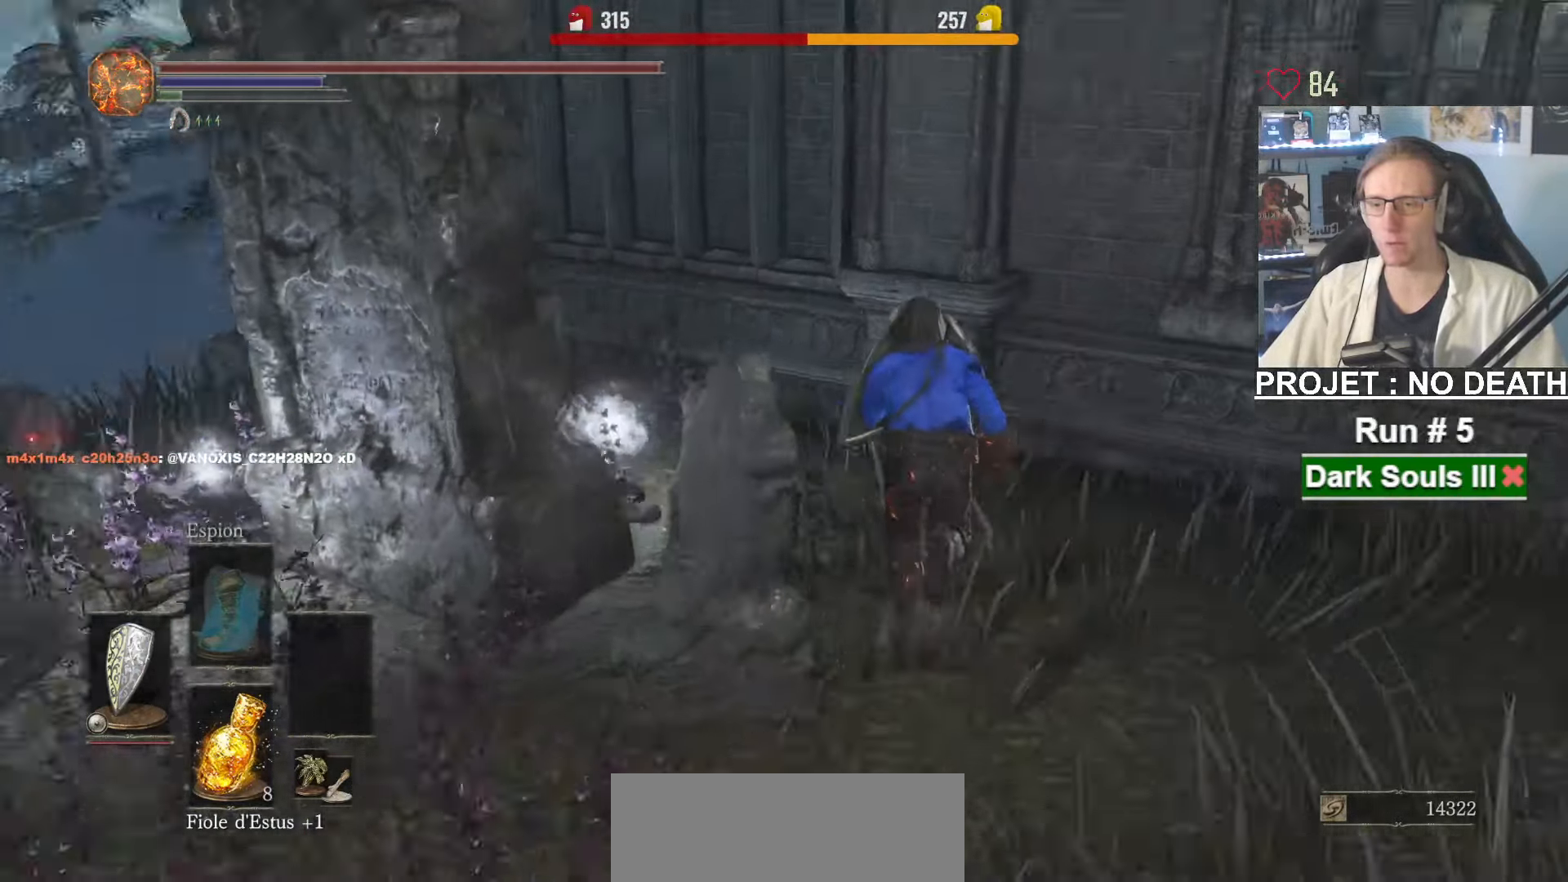
{"keys": ["q", "space"], "mouse": ["right"], "events": [[417, "q", "down"], [417, "z", "up"]]}
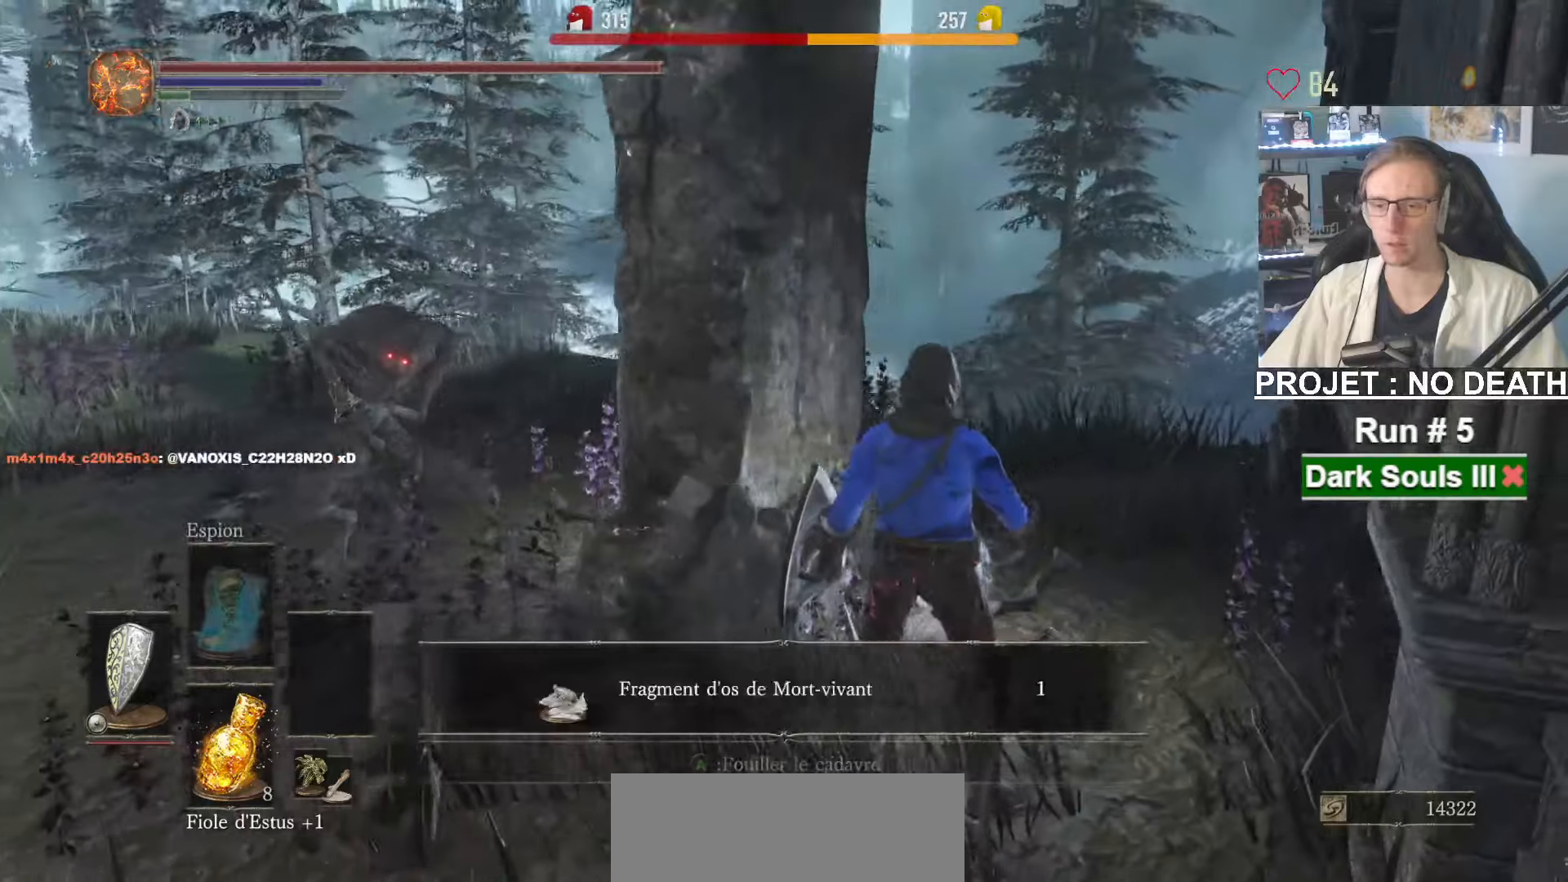
{"keys": ["q", "s", "space"], "mouse": ["right"], "events": [[17, "s", "down"], [67, "q", "up"], [300, "q", "down"]]}
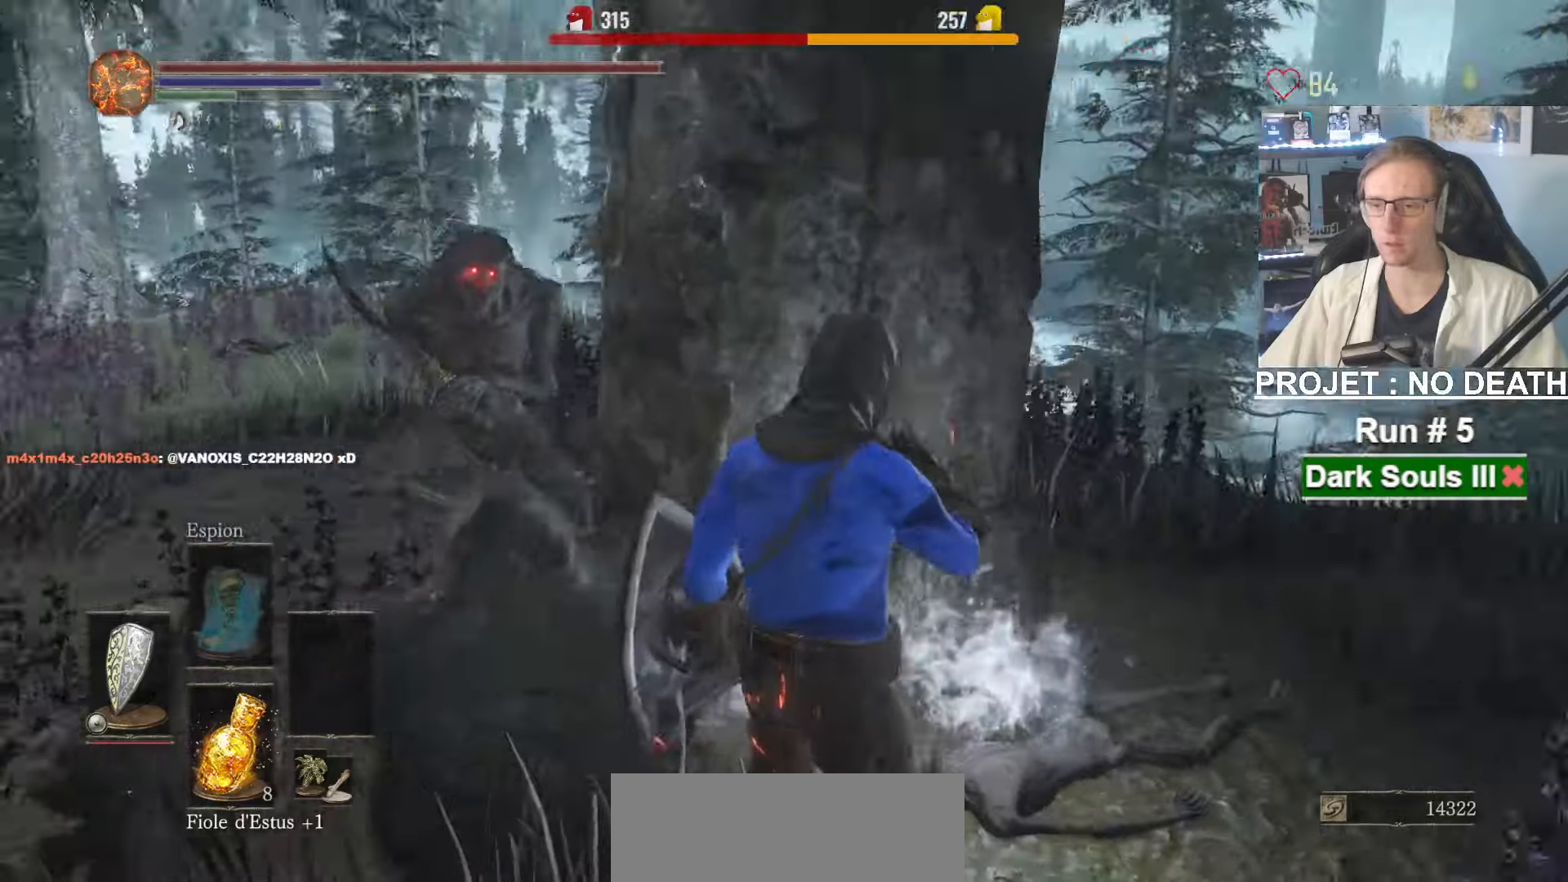
{"keys": ["q", "space"], "mouse": ["right"], "events": [[367, "s", "up"]]}
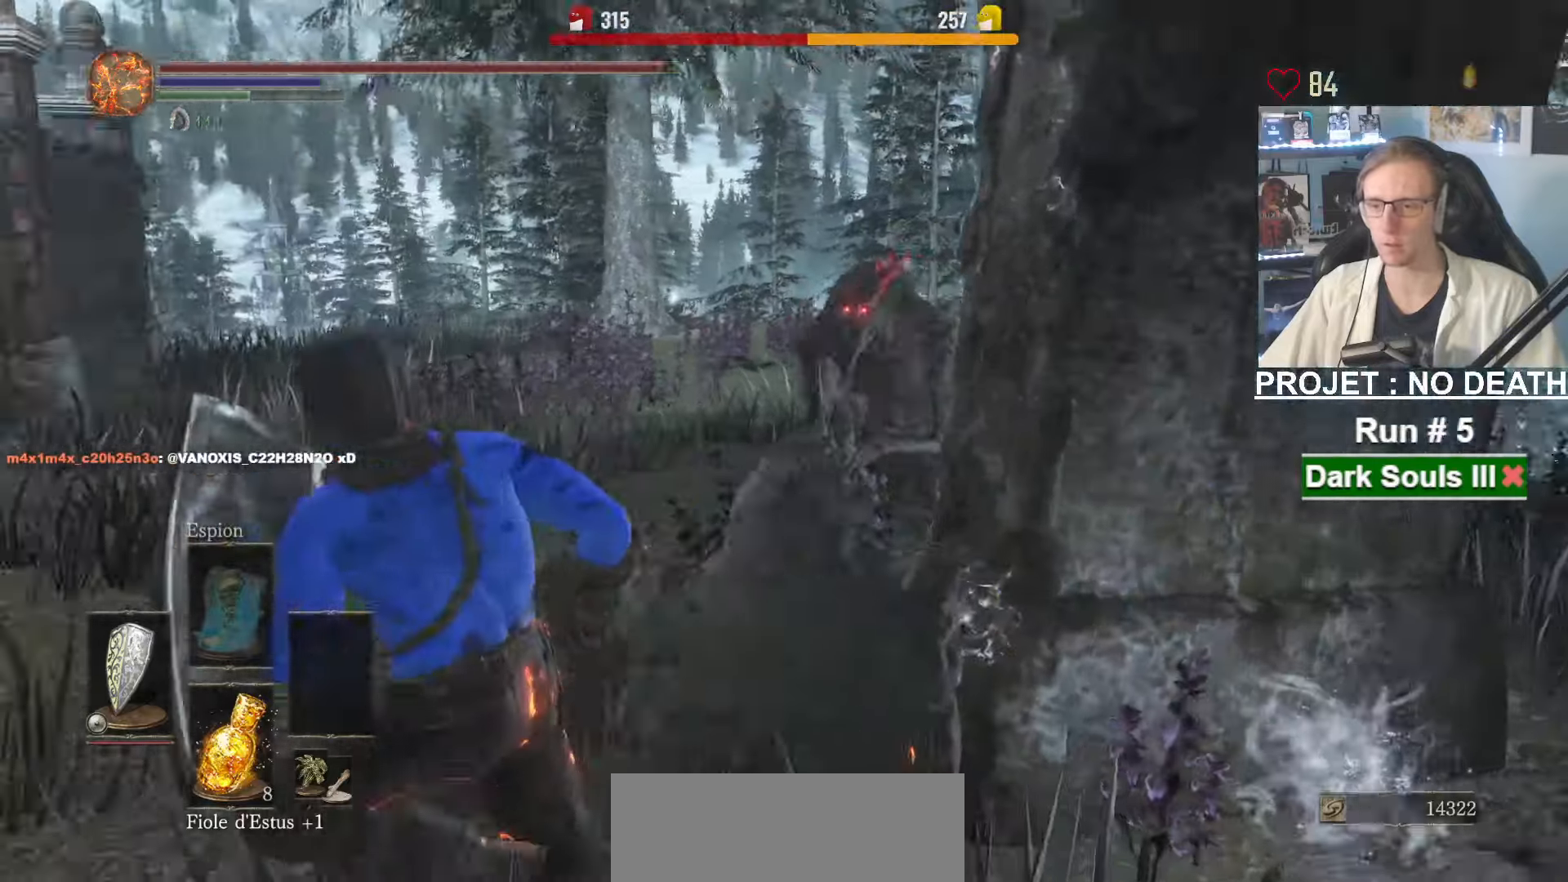
{"keys": ["space", "z"], "mouse": ["right"], "events": [[50, "z", "down"], [233, "q", "up"]]}
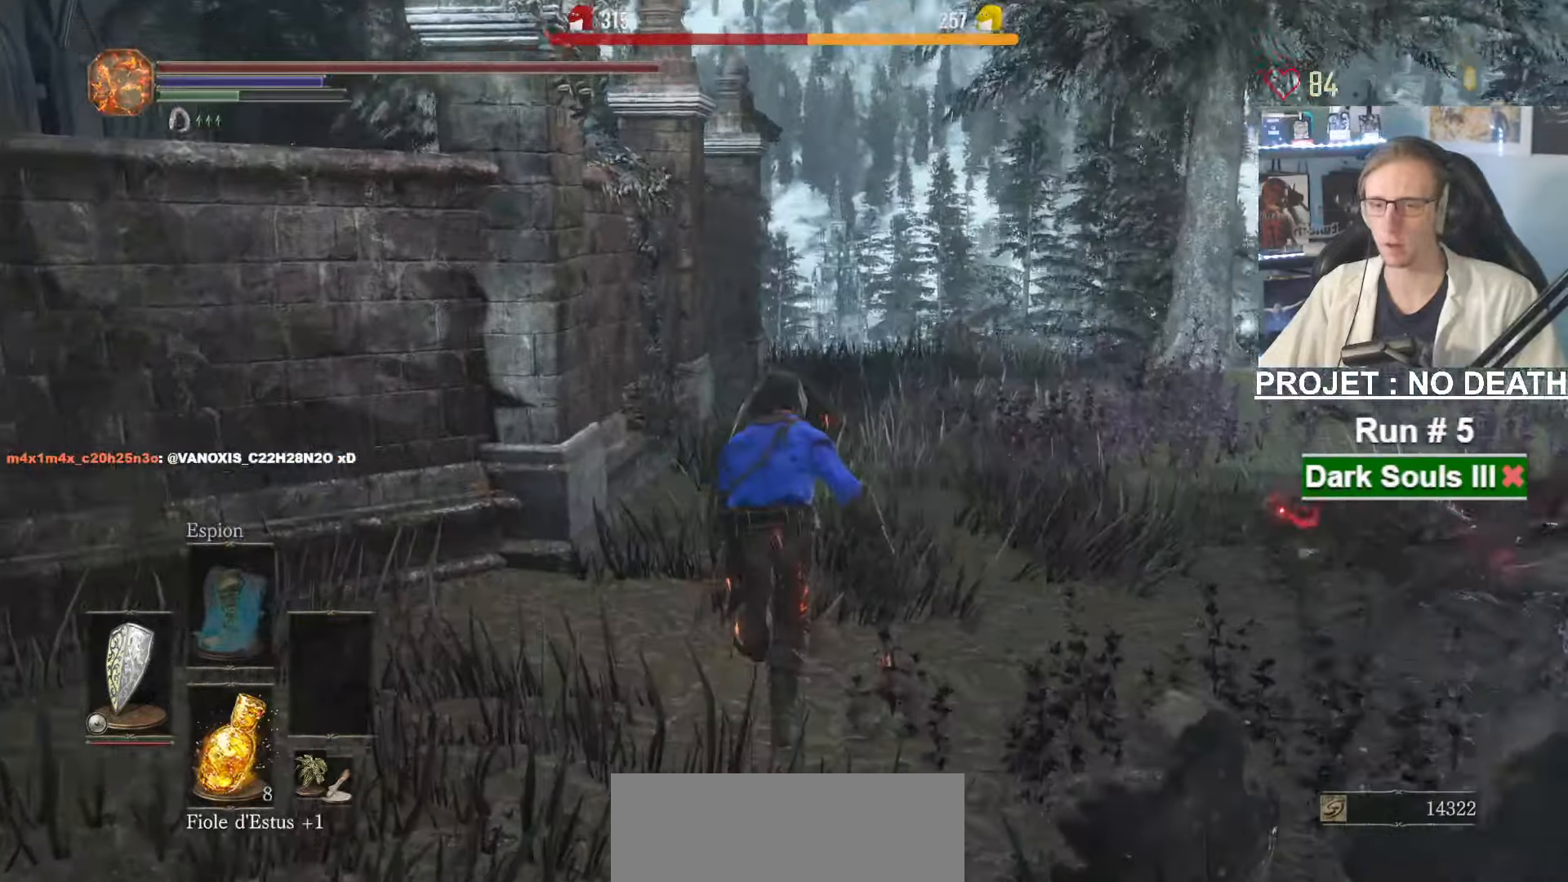
{"keys": ["space", "z"], "mouse": [], "events": [[433, "mouse_right", "up"]]}
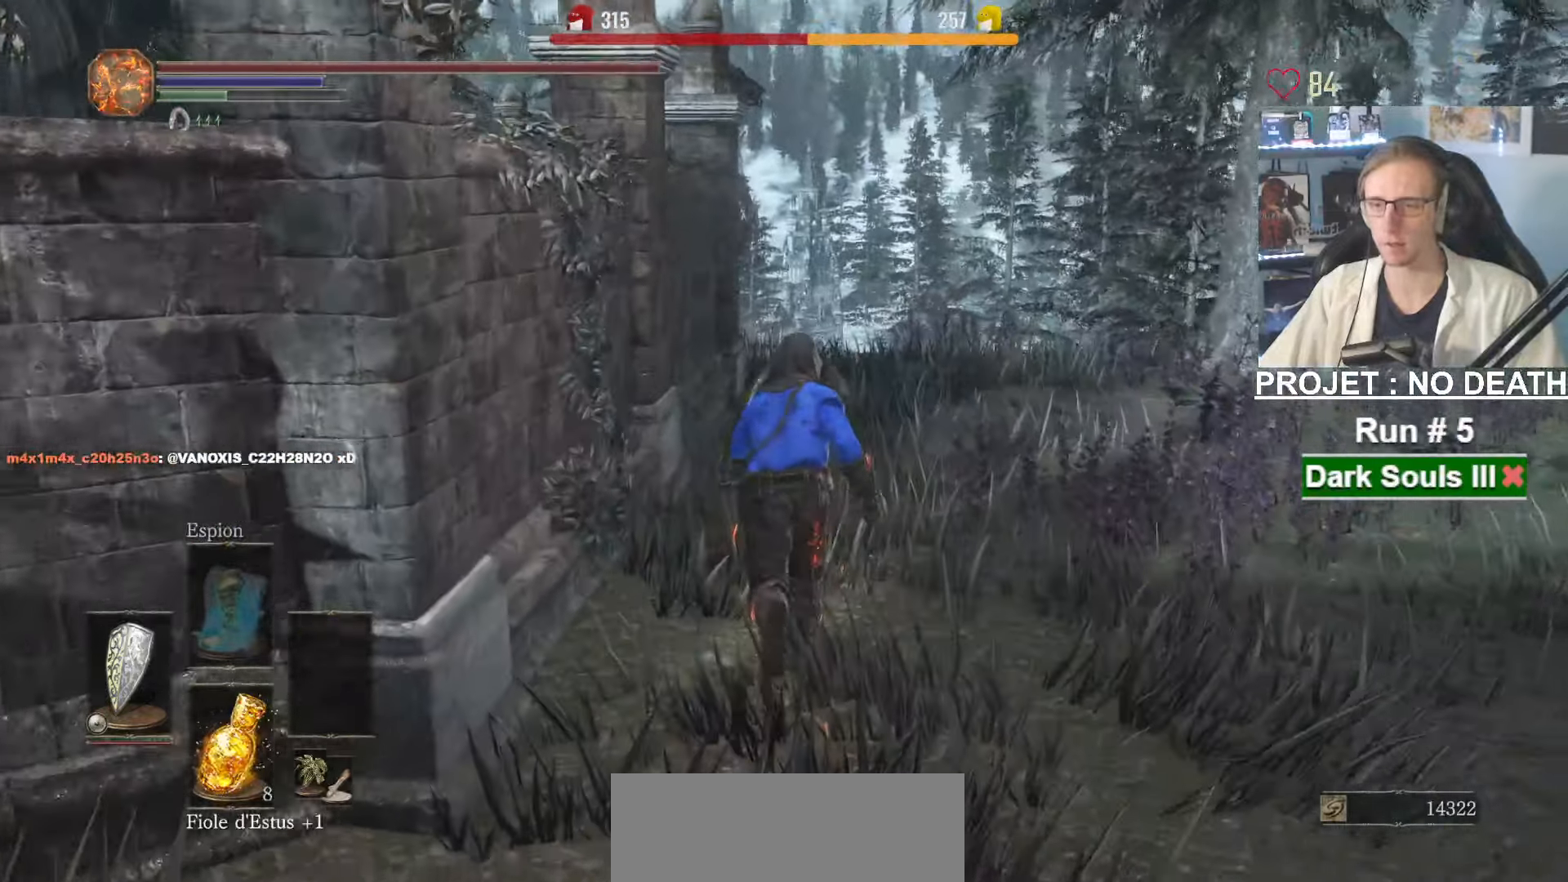
{"keys": ["space", "z"], "mouse": [], "events": []}
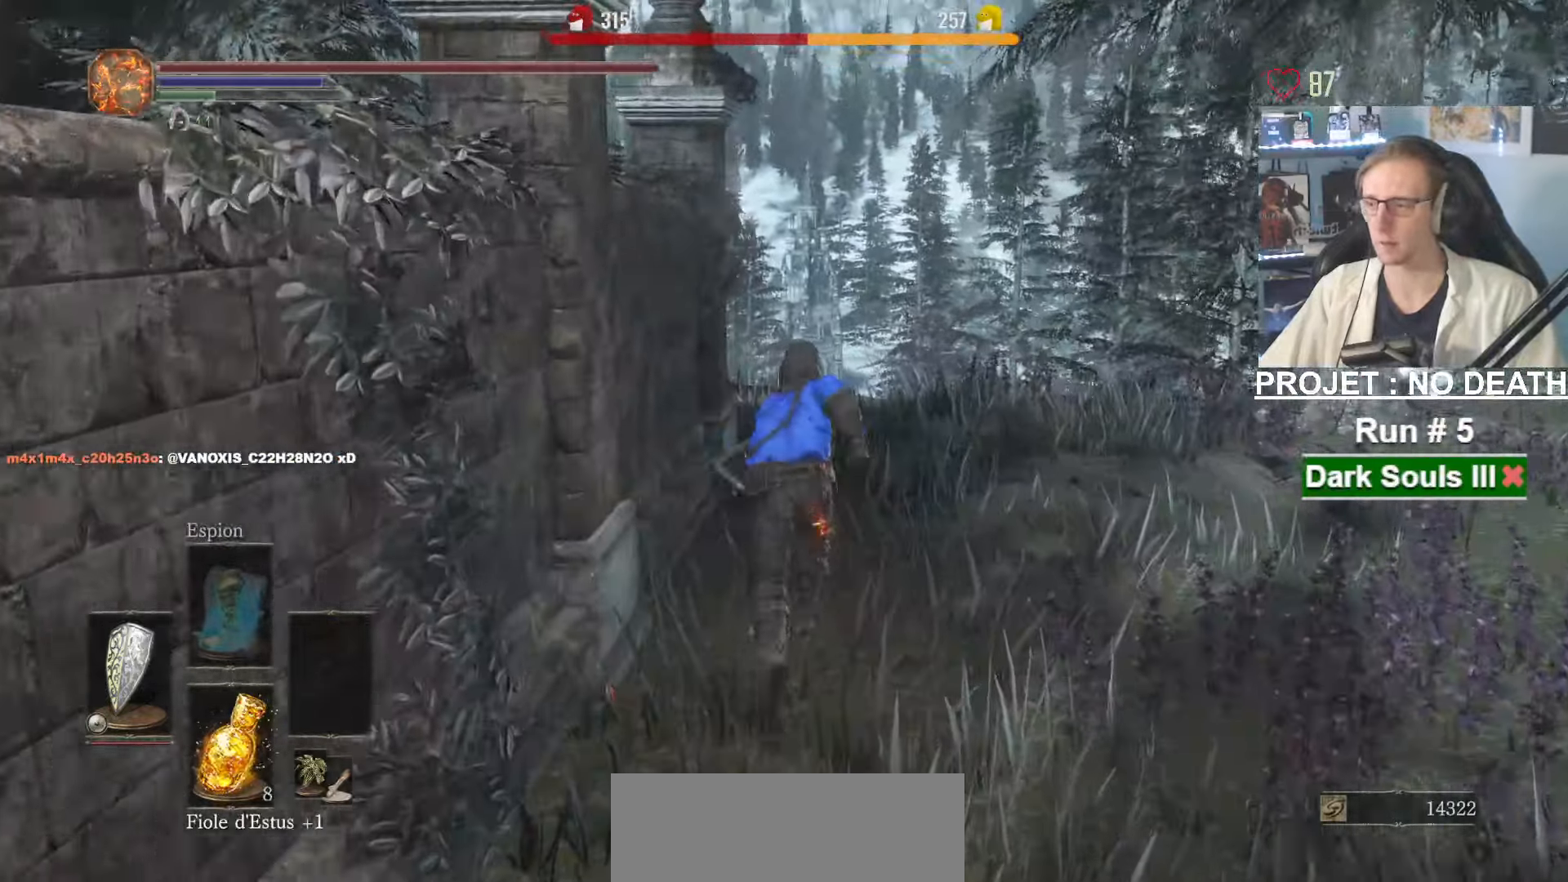
{"keys": ["space", "z"], "mouse": [], "events": []}
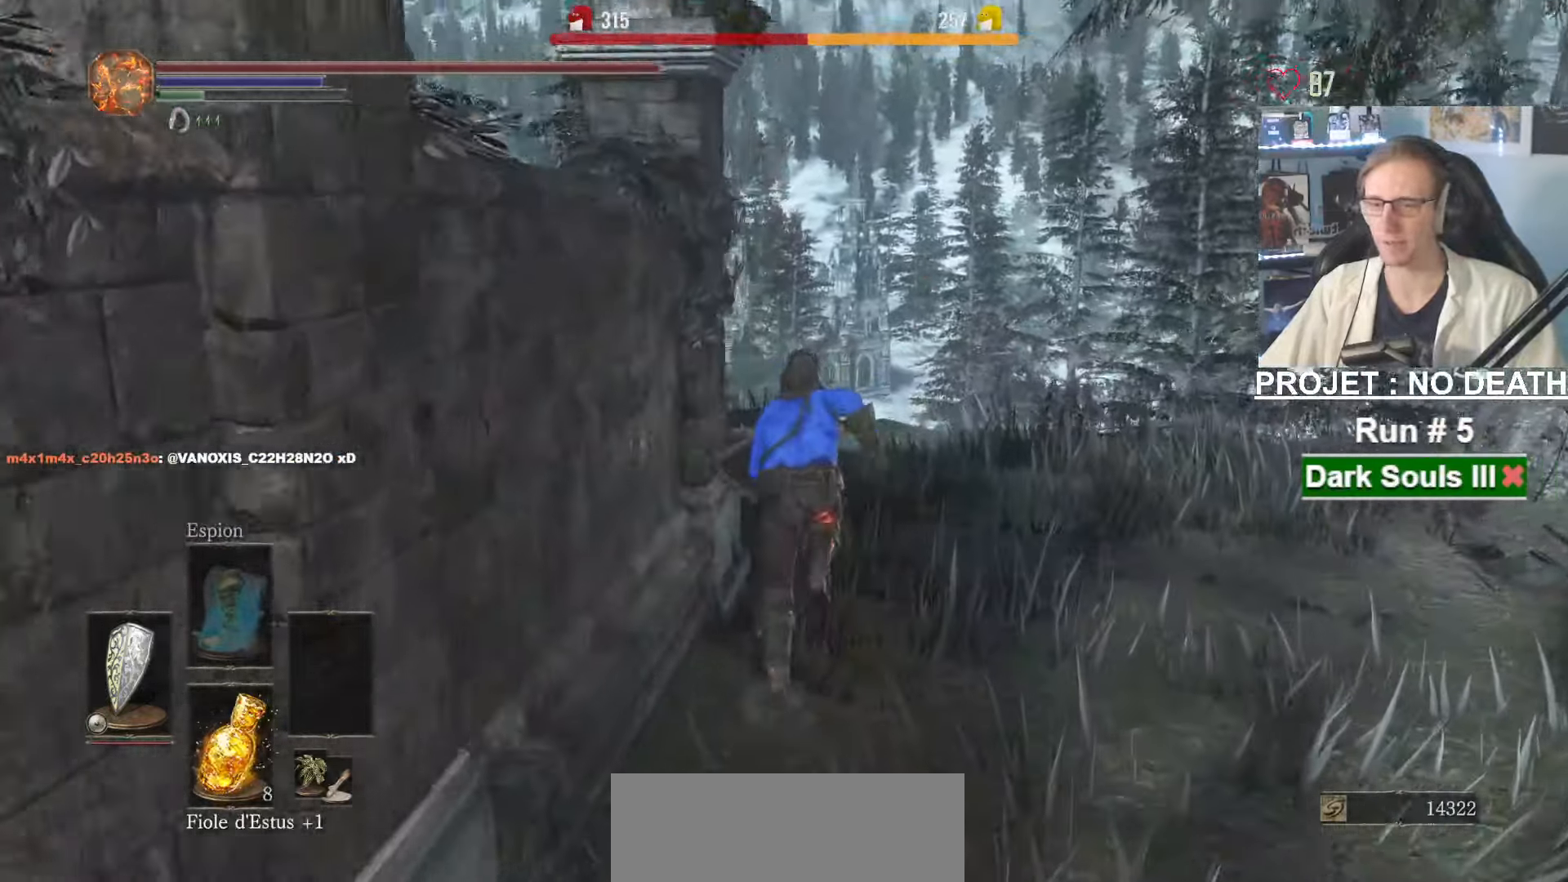
{"keys": ["space", "z"], "mouse": [], "events": []}
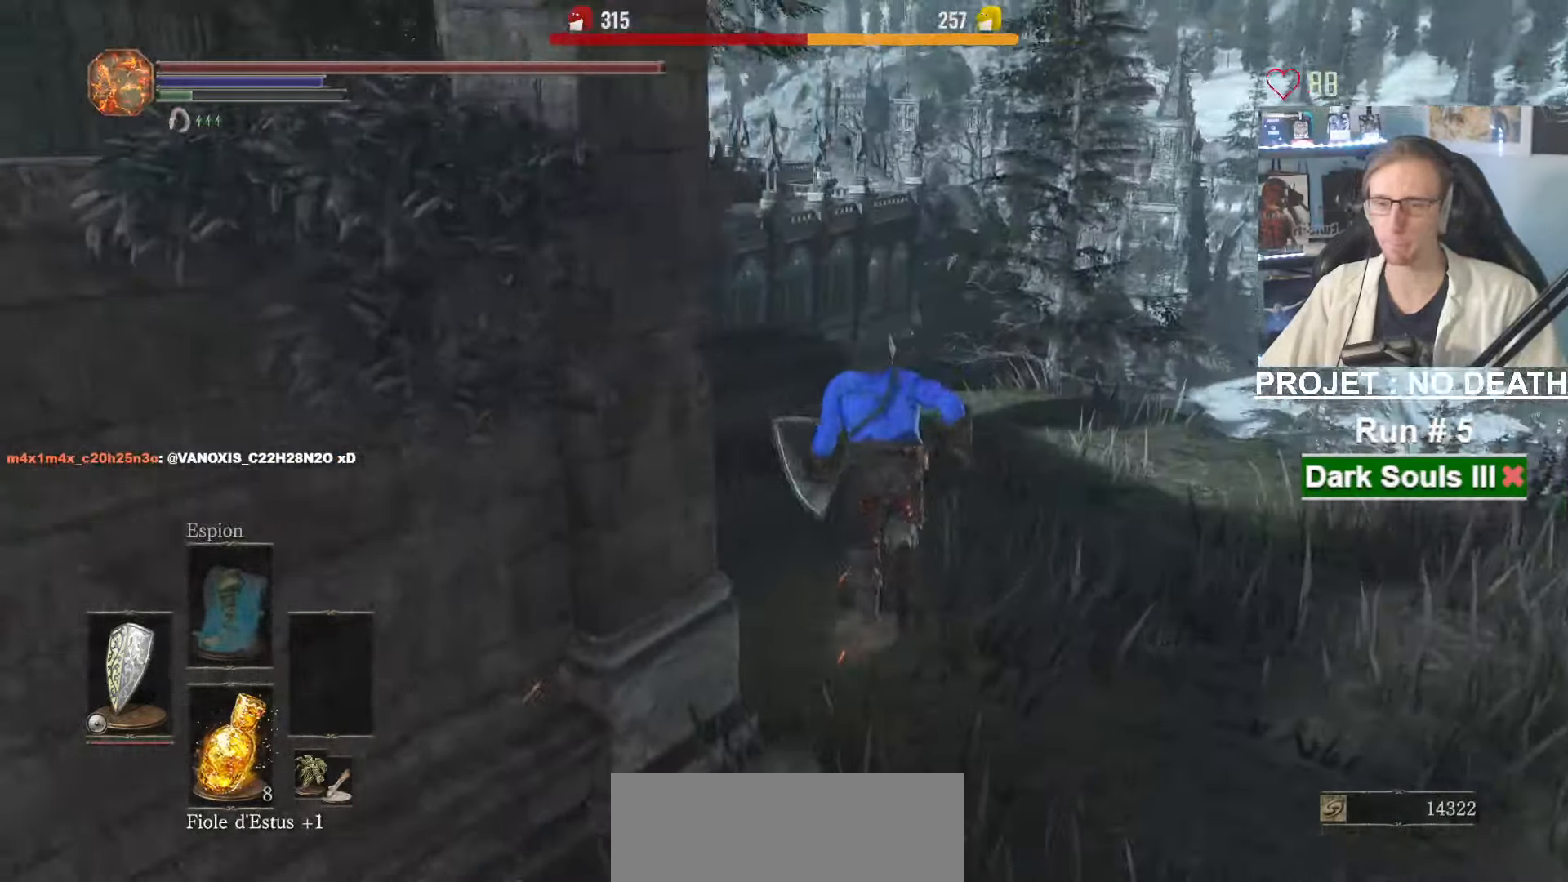
{"keys": ["z"], "mouse": [], "events": [[450, "space", "up"]]}
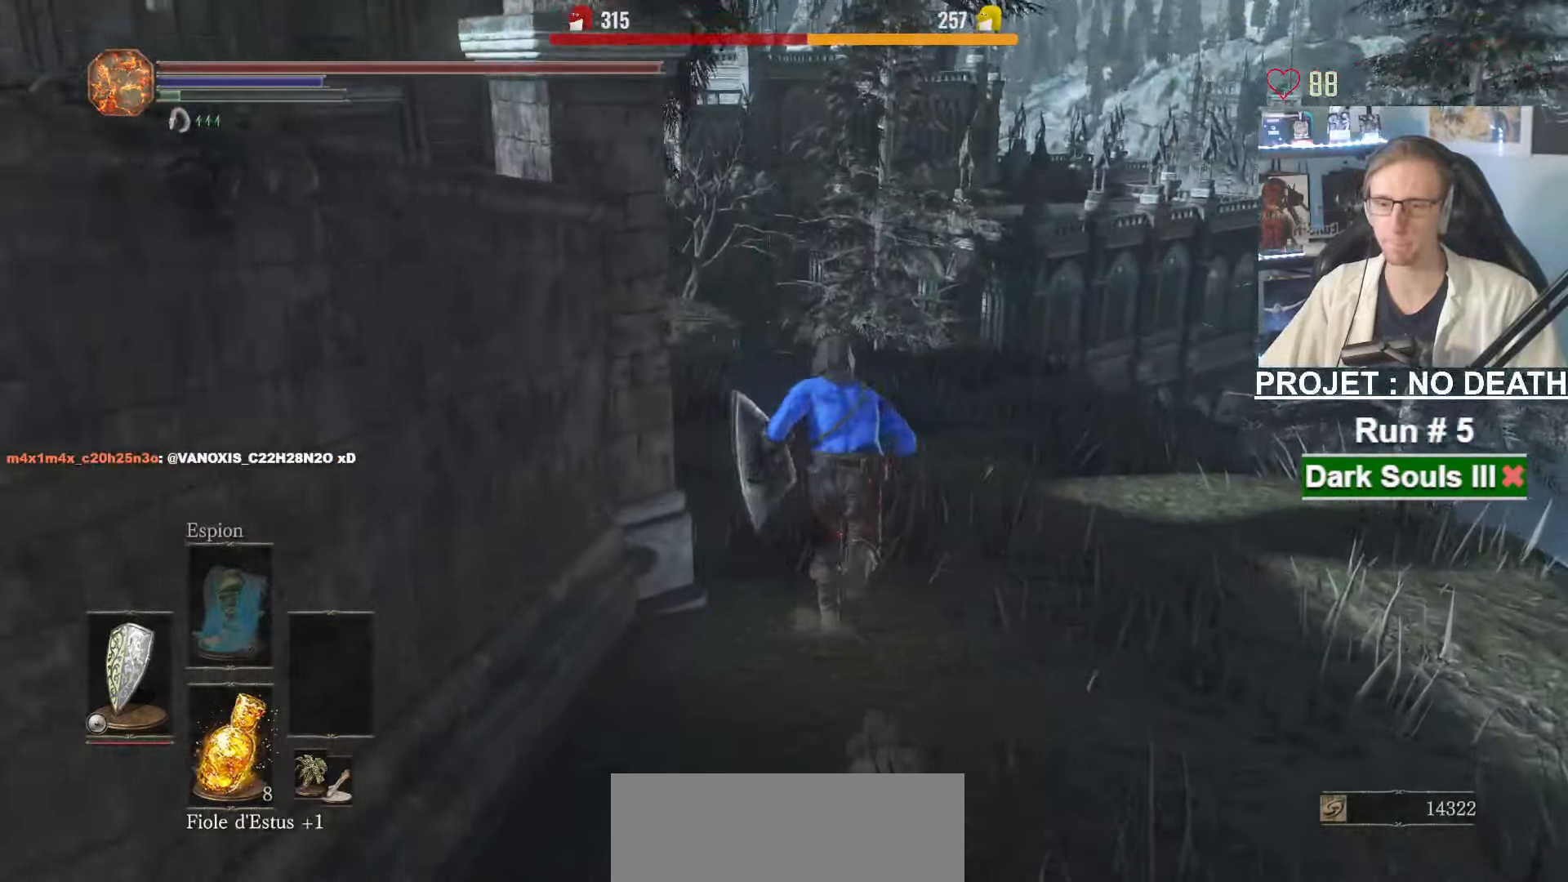
{"keys": ["z"], "mouse": [], "events": []}
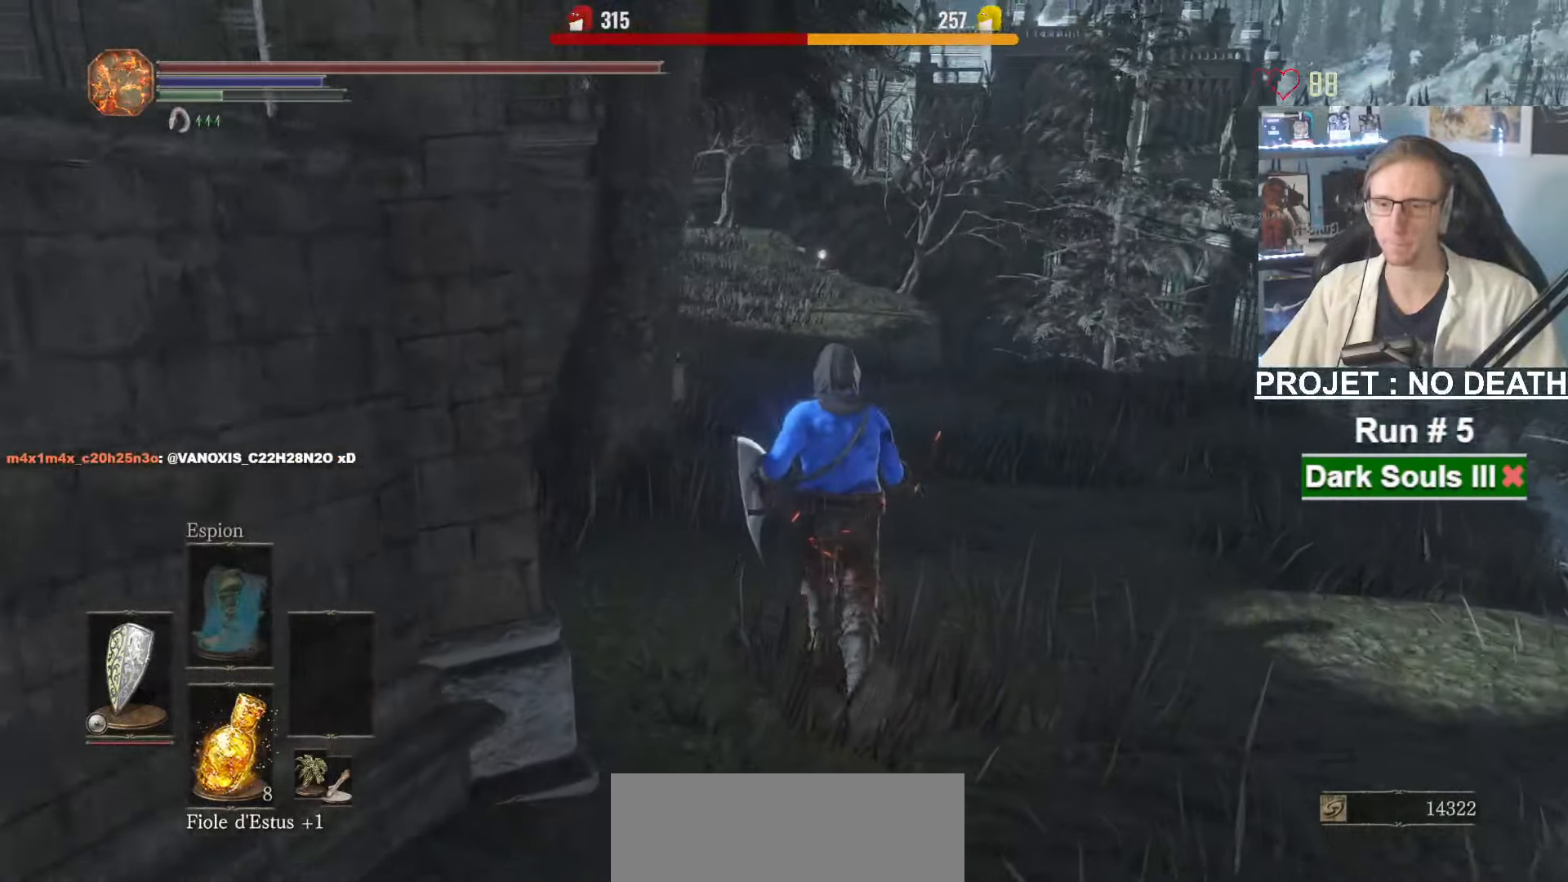
{"keys": ["space", "z"], "mouse": [], "events": [[400, "space", "down"]]}
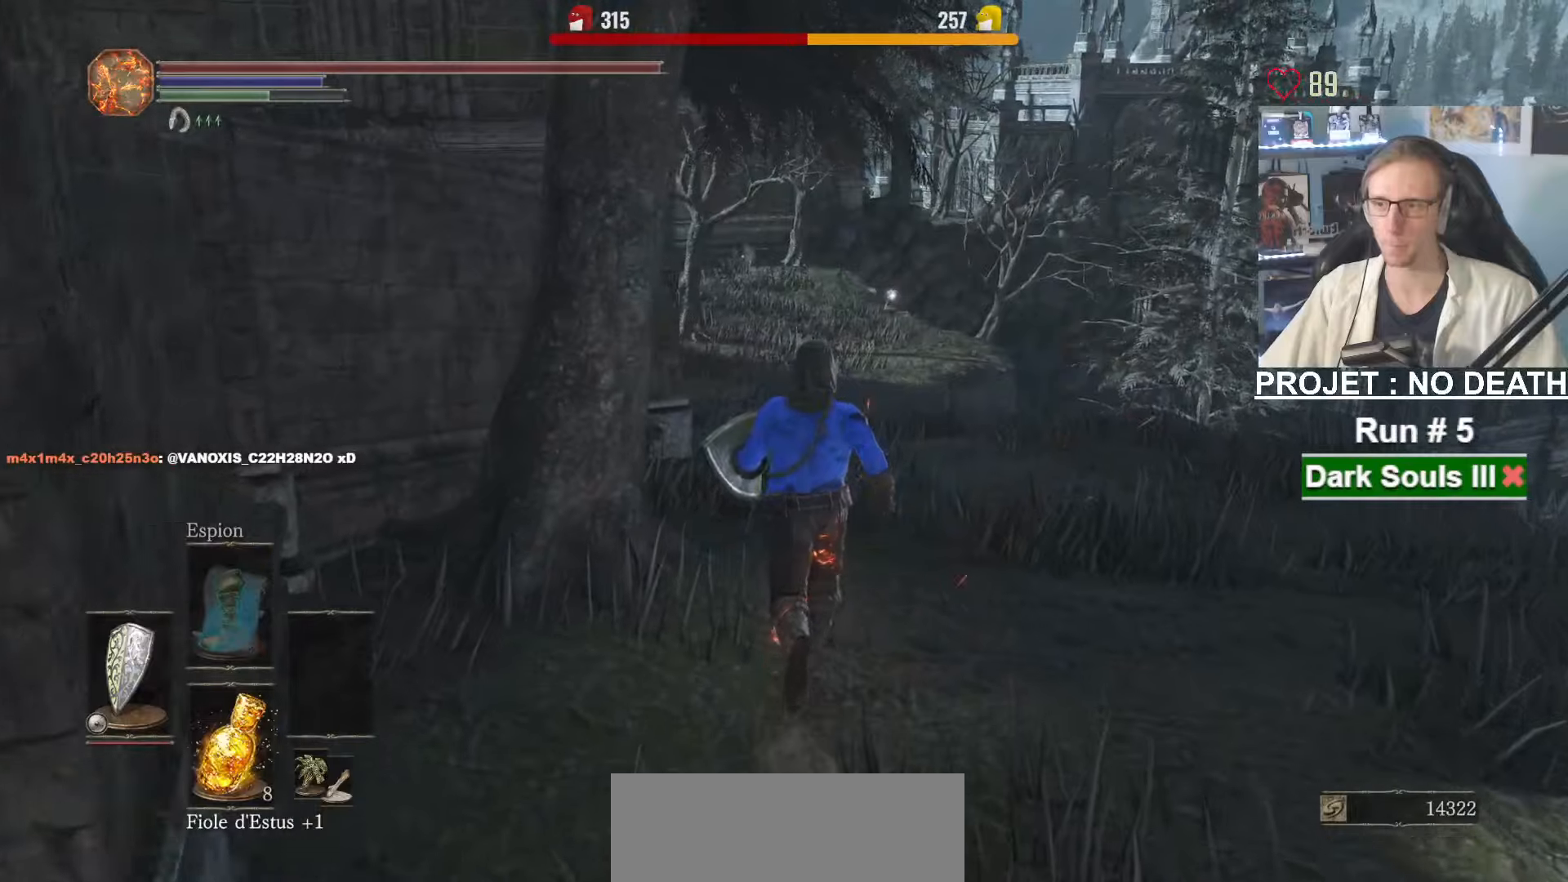
{"keys": ["space", "z"], "mouse": [], "events": []}